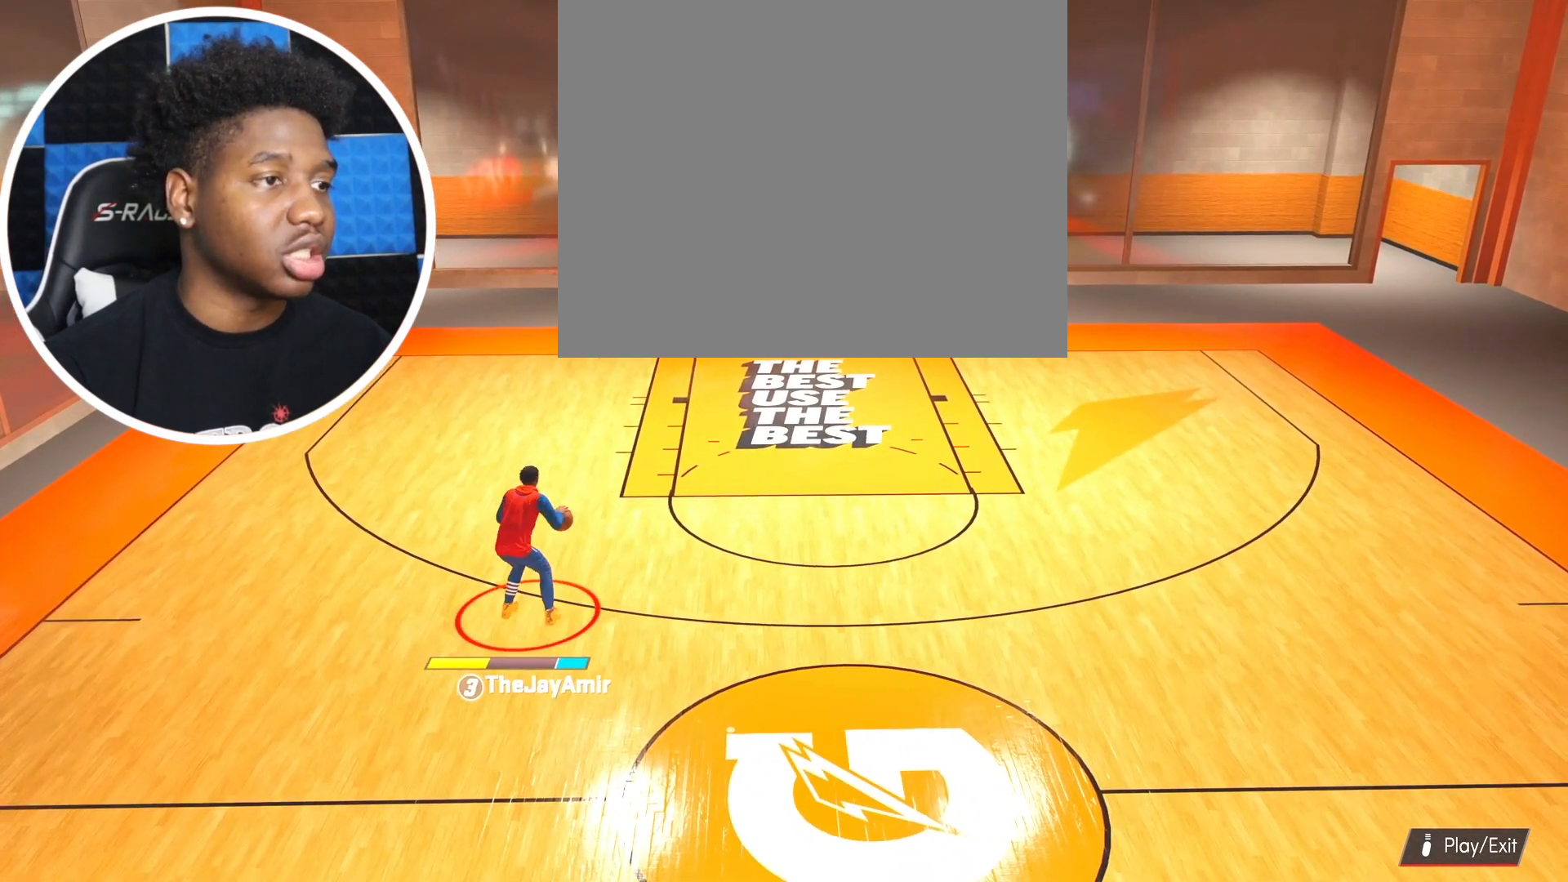
Gameplay with a controller (PlayStation layout); each line is a JSON object with the inputs held at the frame after it. "events" lists button and stick changes between this image and that frame as [ms after this image, input, new state], when the widget could be followed in between.
{"buttons": ["SQUARE", "R2"], "left_stick": "center", "right_stick": "center", "events": []}
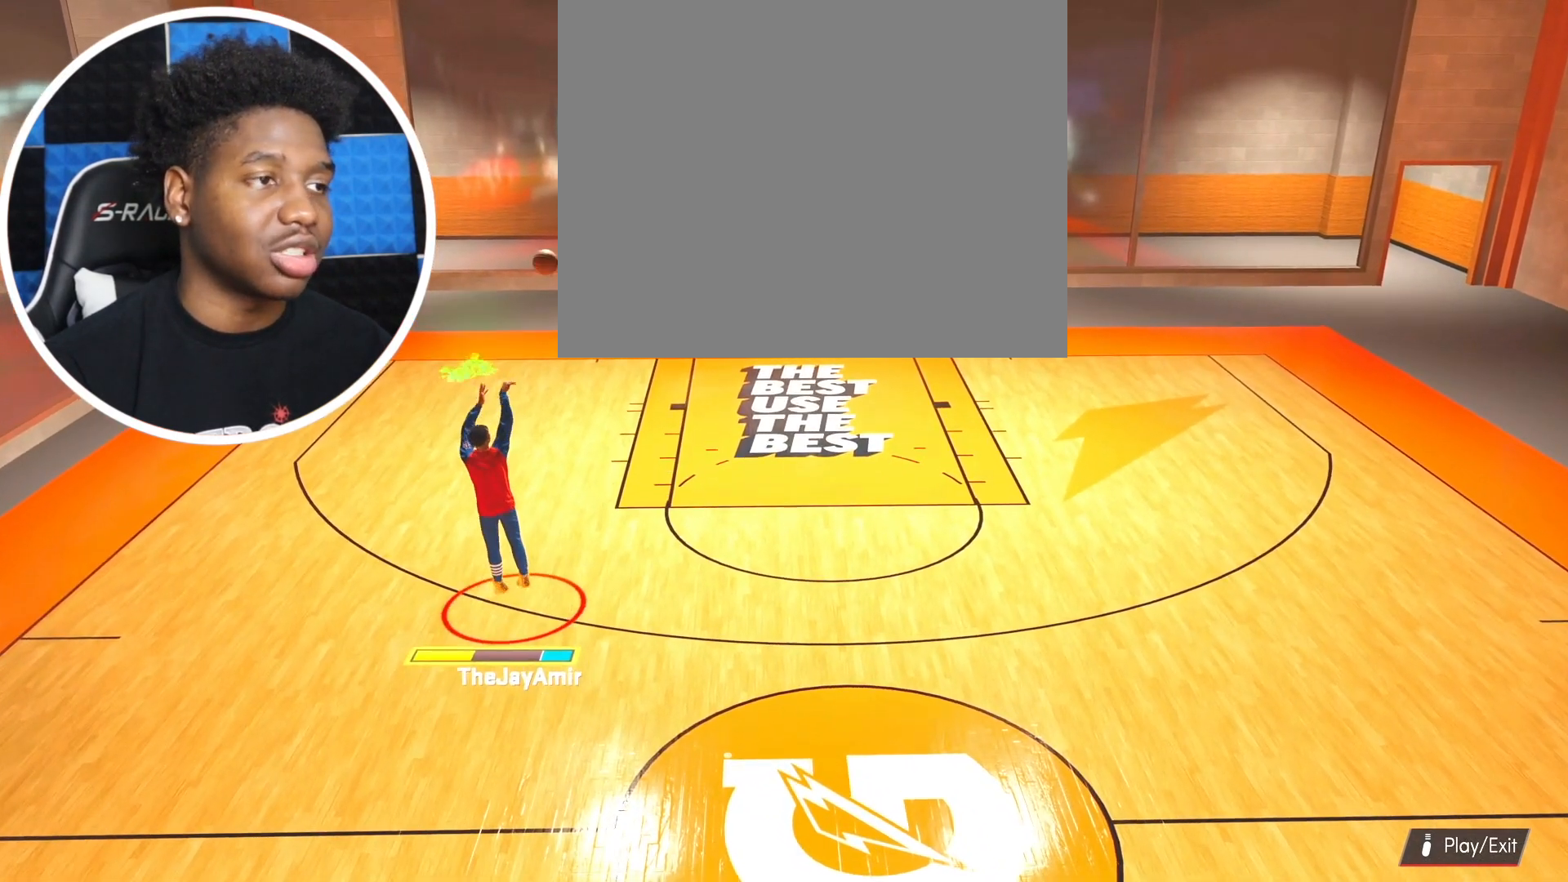
{"buttons": [], "left_stick": "up", "right_stick": "center", "events": [[67, "SQUARE", "up"], [133, "R2", "up"], [333, "left_stick", "up"]]}
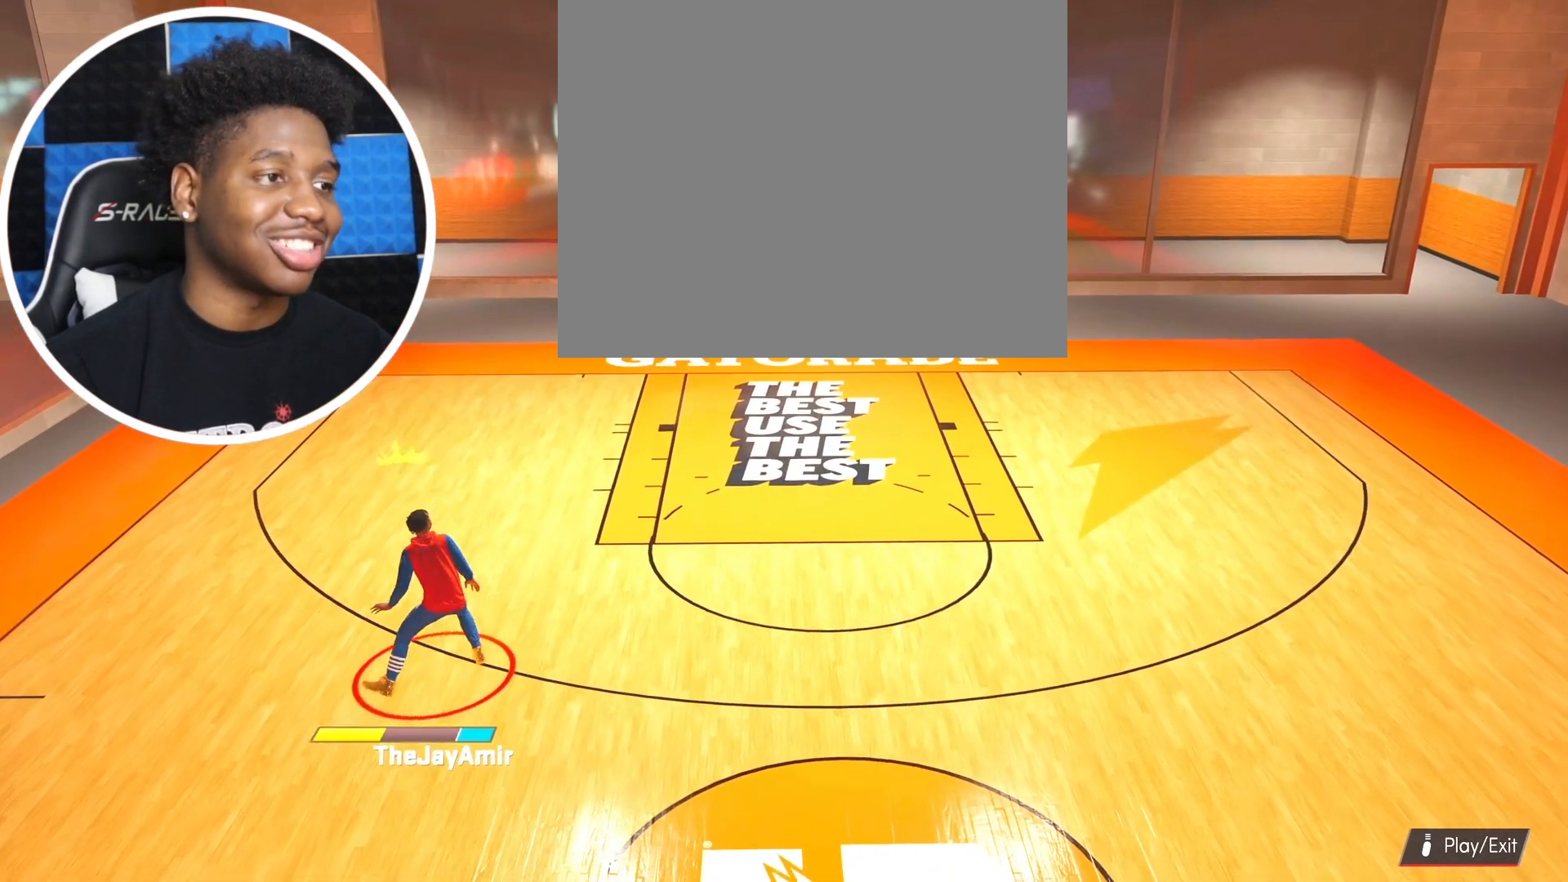
{"buttons": [], "left_stick": "up", "right_stick": "center", "events": []}
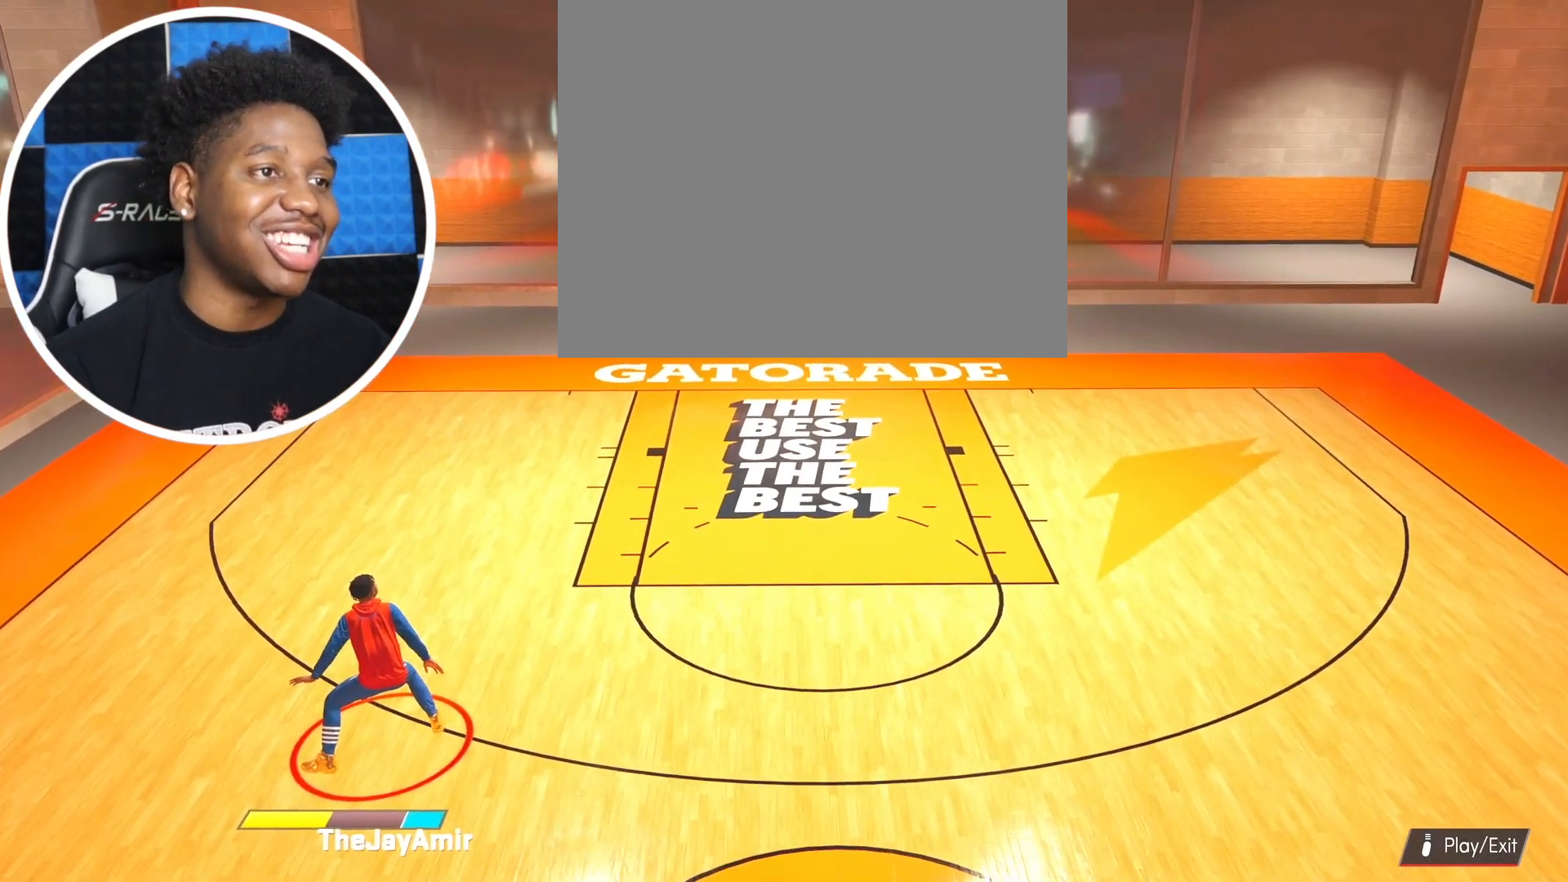
{"buttons": [], "left_stick": "up-right", "right_stick": "center", "events": [[267, "left_stick", "up-right"]]}
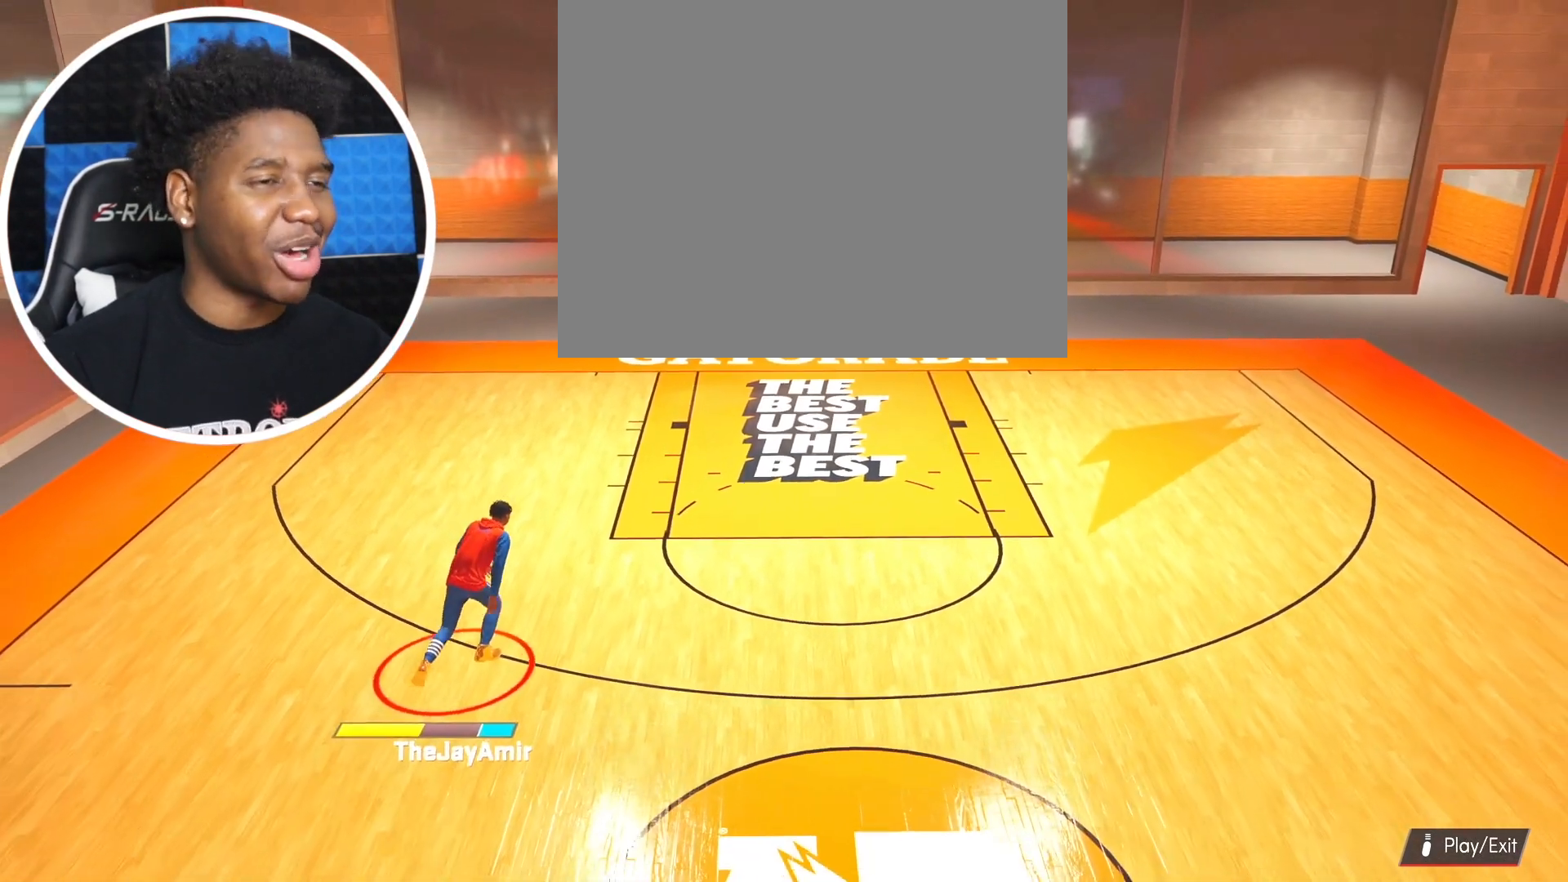
{"buttons": [], "left_stick": "up-right", "right_stick": "center", "events": []}
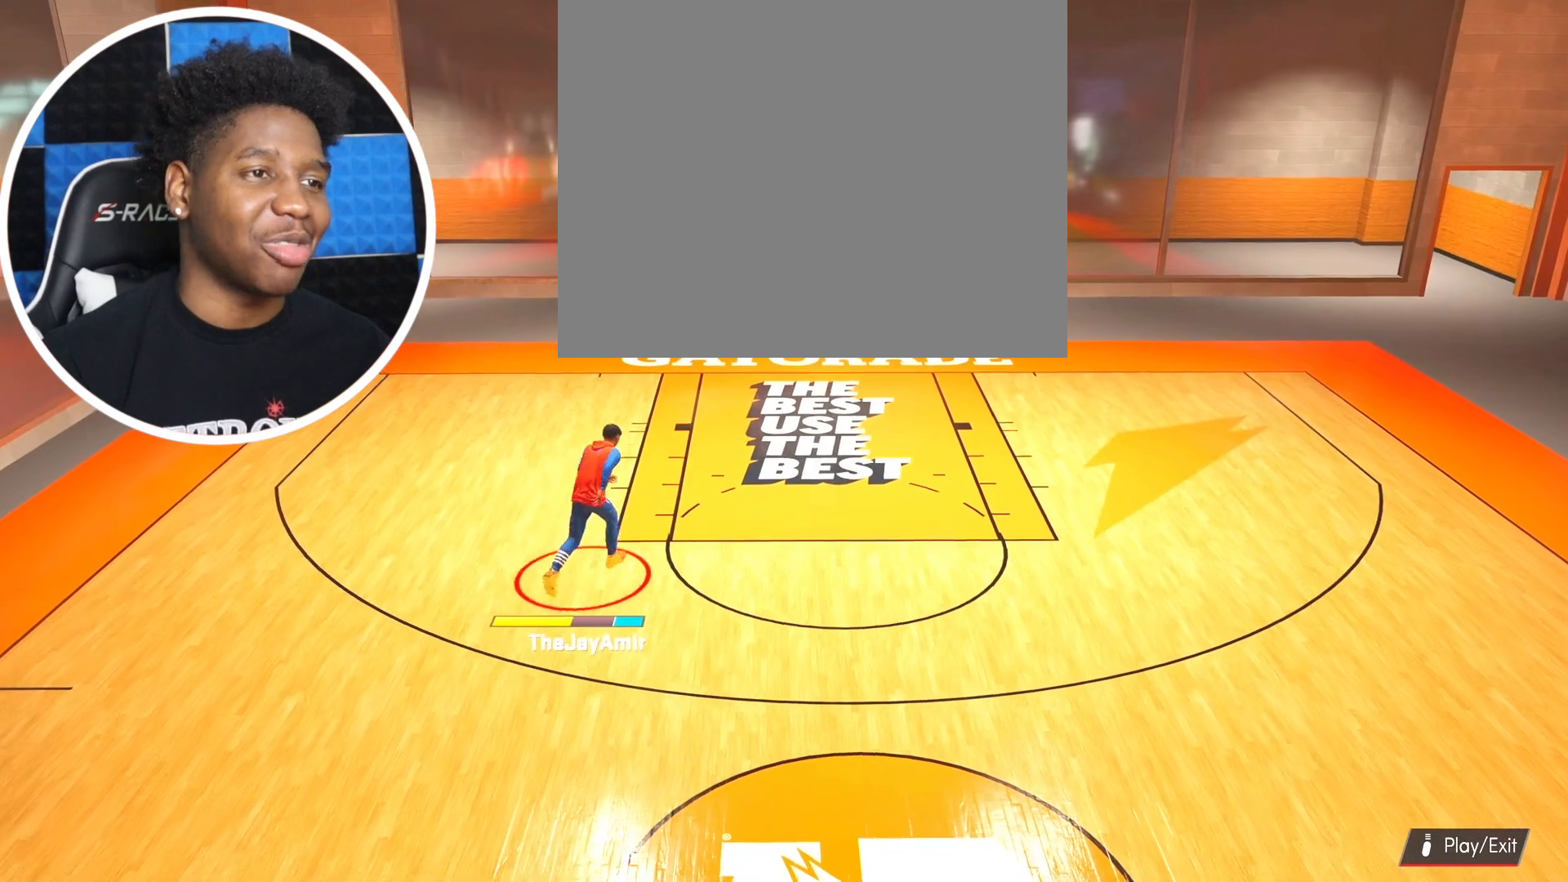
{"buttons": [], "left_stick": "up-right", "right_stick": "center", "events": []}
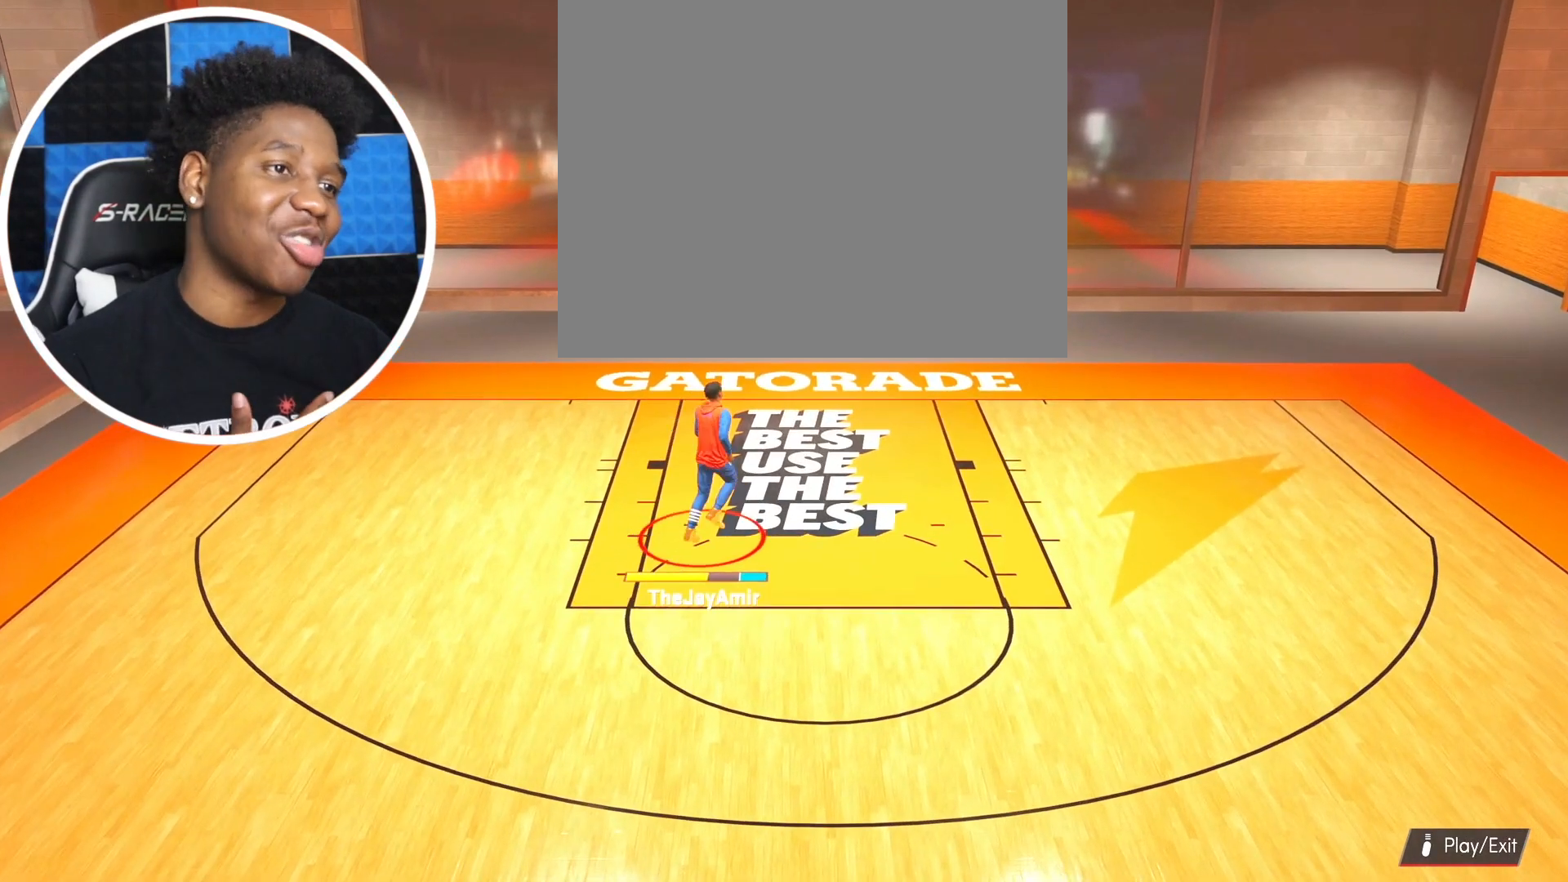
{"buttons": [], "left_stick": "up-right", "right_stick": "center", "events": []}
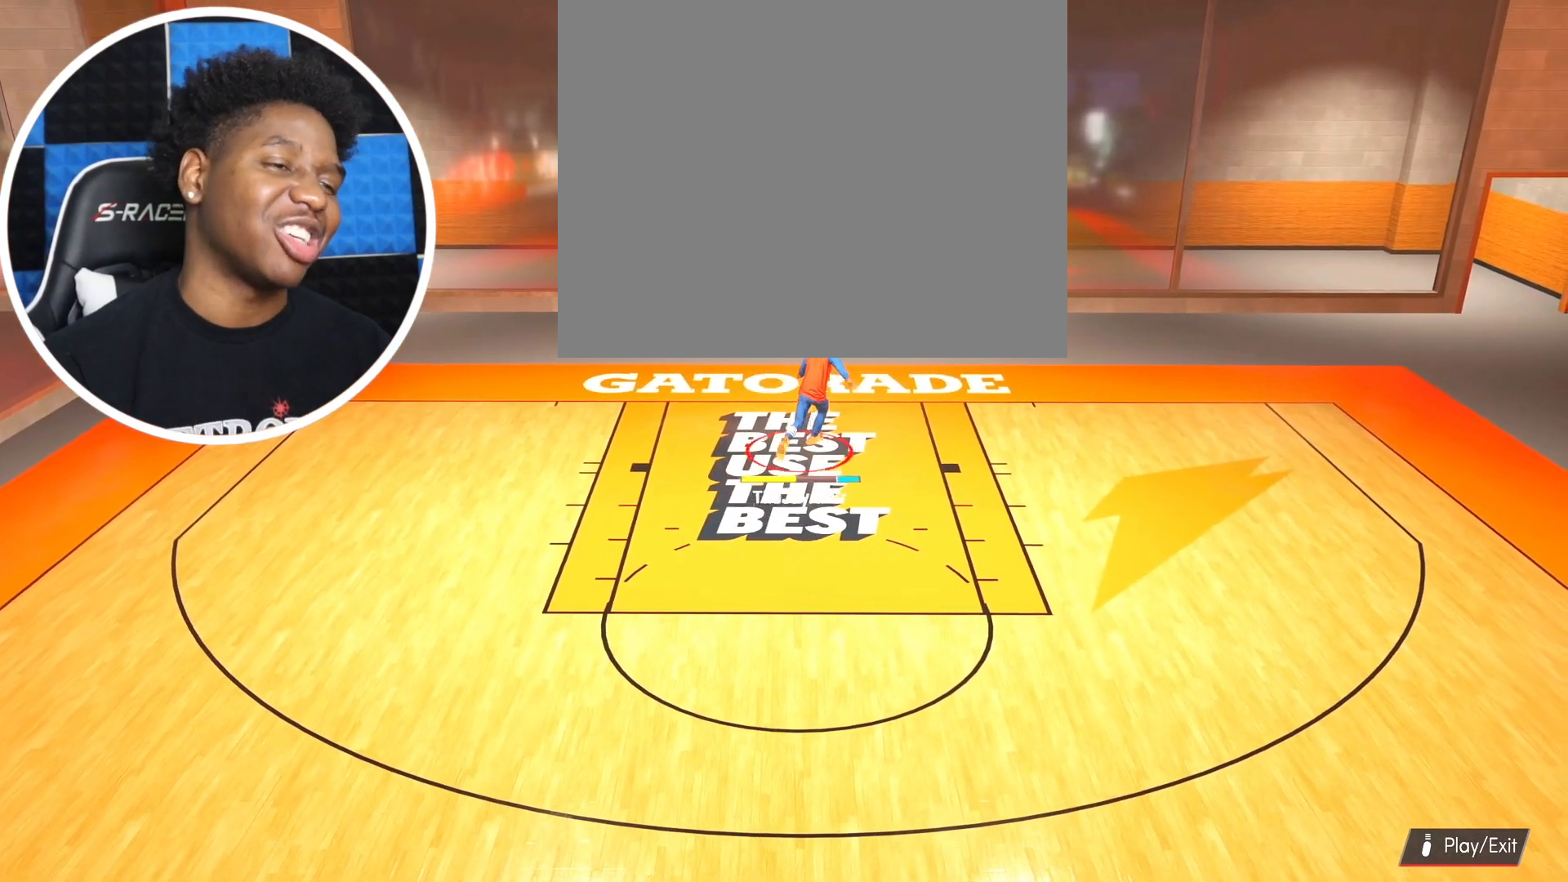
{"buttons": [], "left_stick": "left", "right_stick": "center", "events": [[33, "left_stick", "up"], [167, "left_stick", "up-left"], [400, "left_stick", "left"]]}
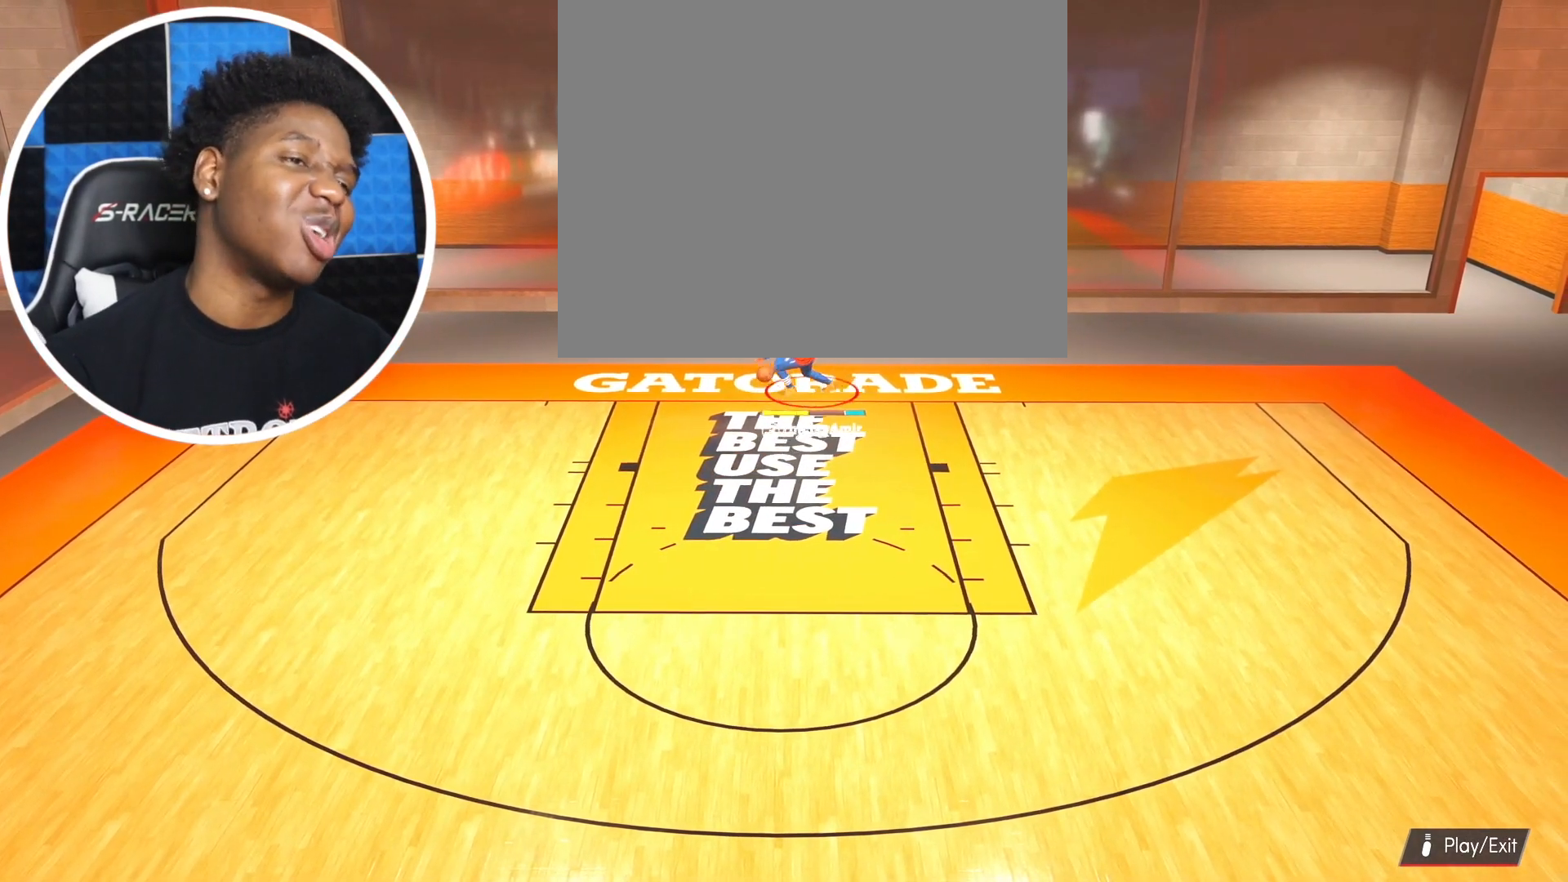
{"buttons": [], "left_stick": "down-left", "right_stick": "center", "events": [[234, "left_stick", "down-left"]]}
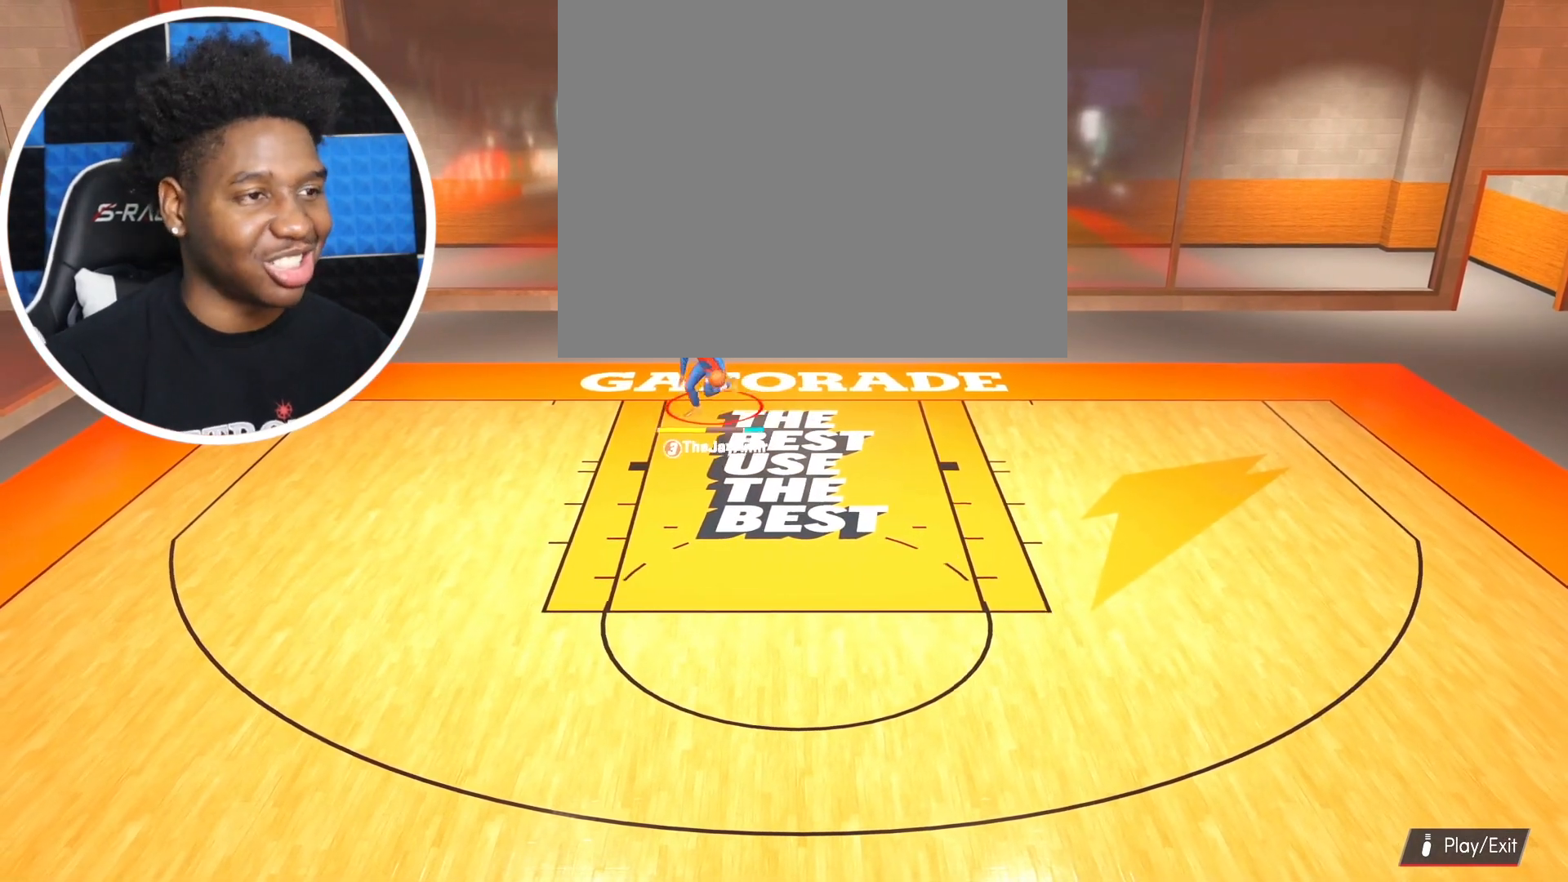
{"buttons": [], "left_stick": "down-left", "right_stick": "center", "events": []}
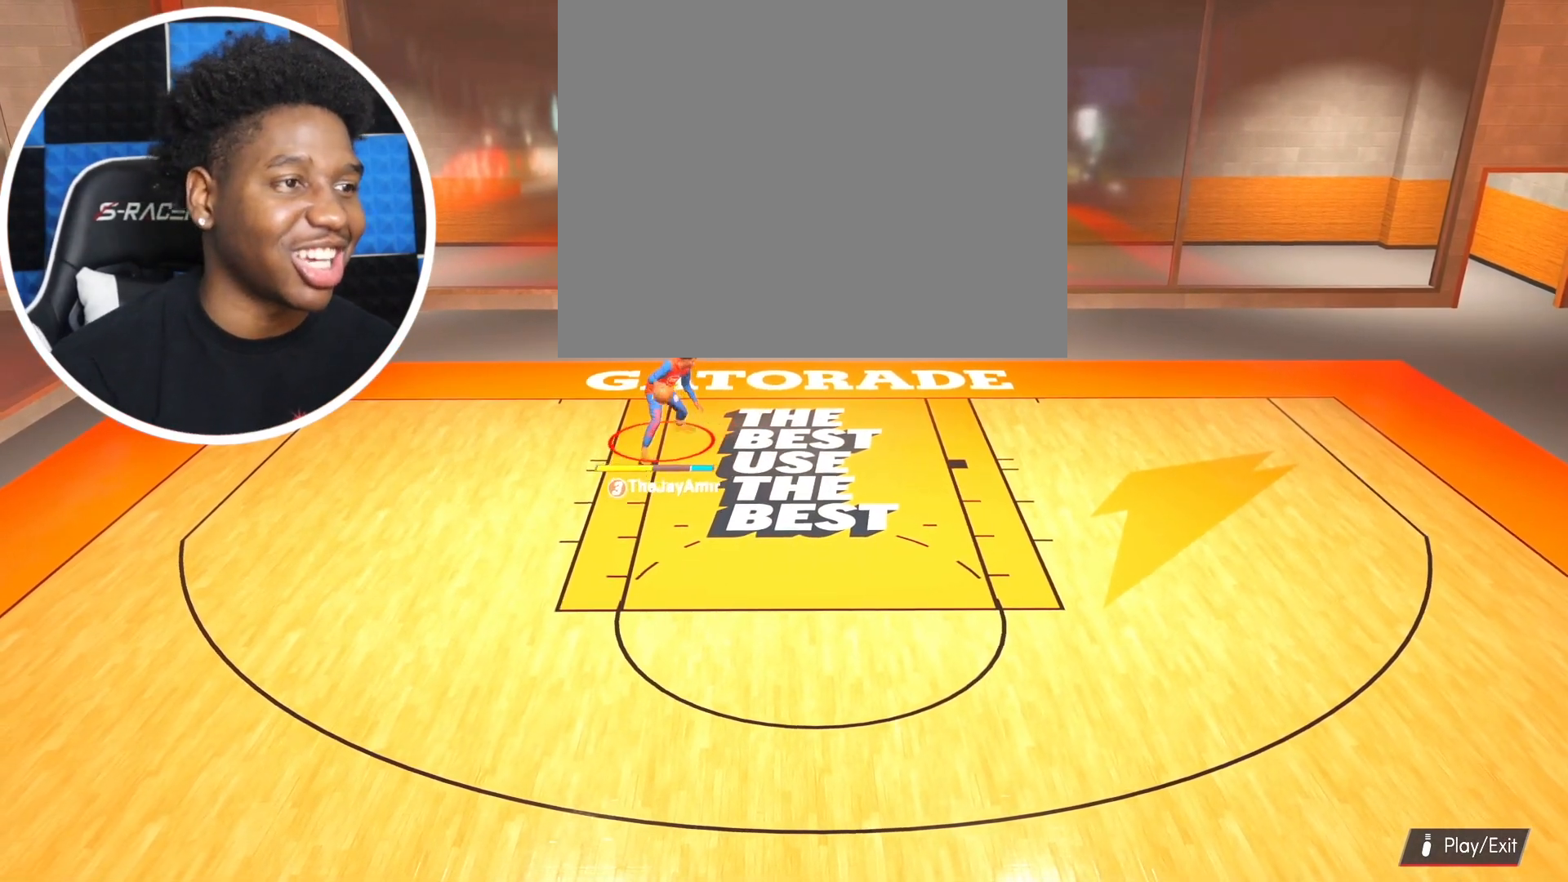
{"buttons": [], "left_stick": "down-left", "right_stick": "center", "events": []}
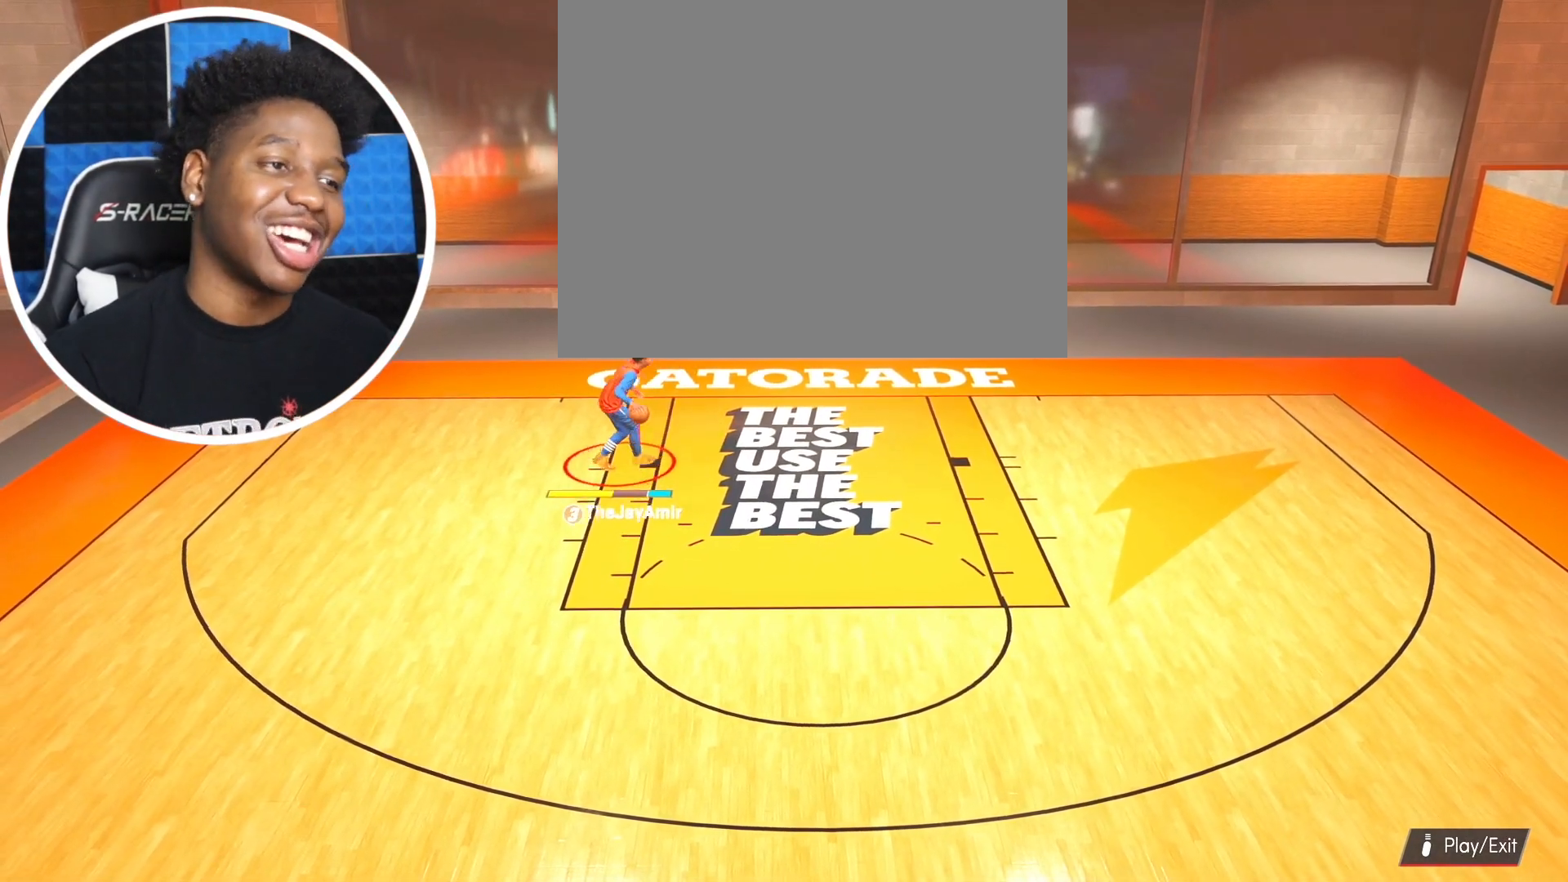
{"buttons": [], "left_stick": "down-left", "right_stick": "center", "events": []}
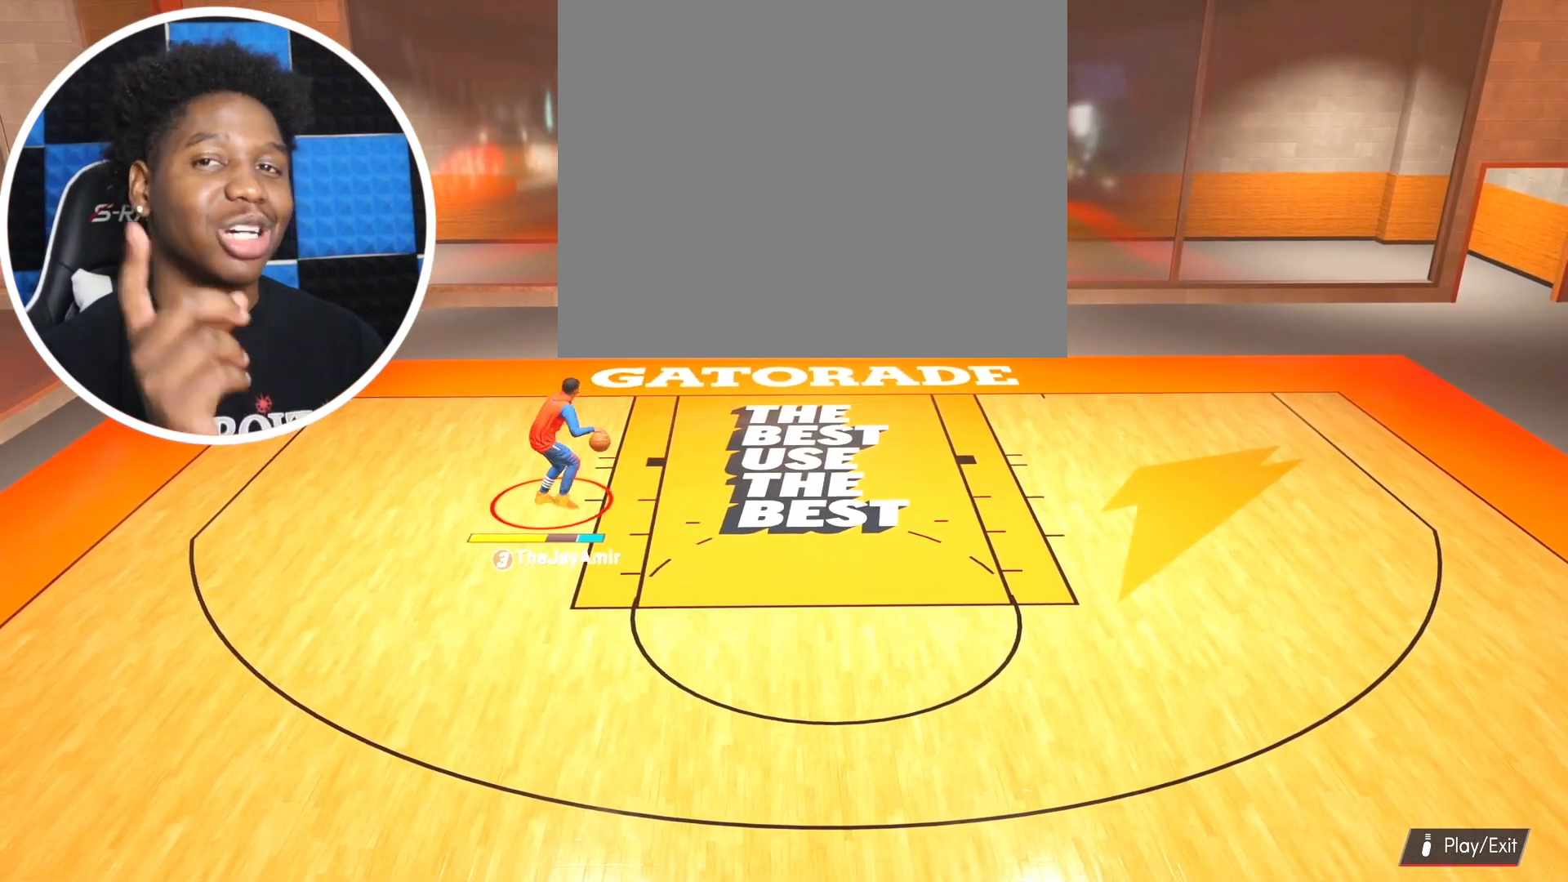
{"buttons": [], "left_stick": "down", "right_stick": "center", "events": [[117, "left_stick", "down"]]}
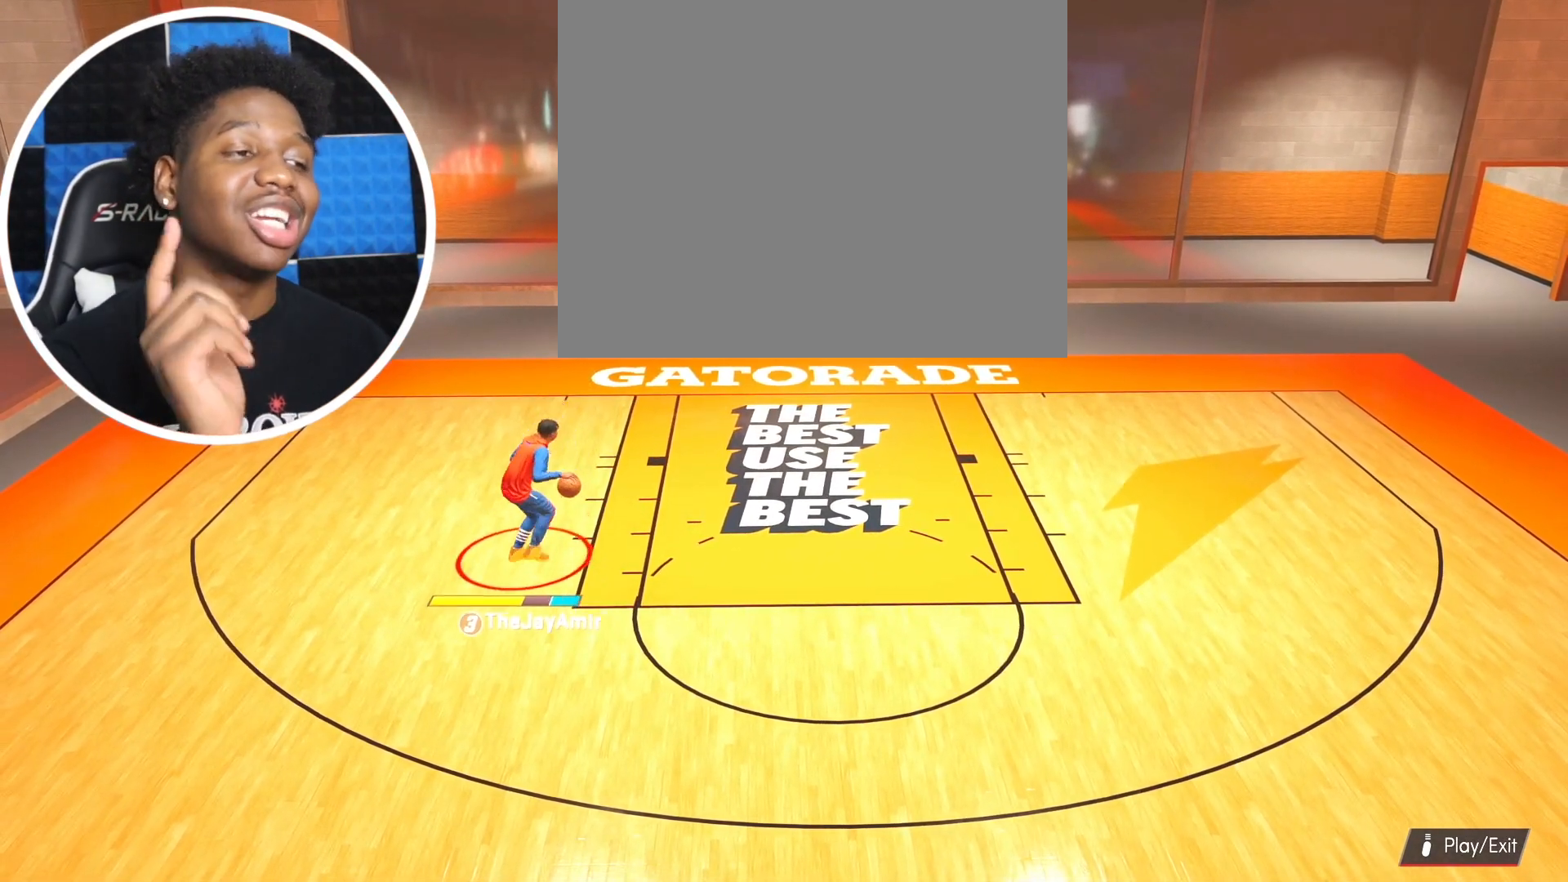
{"buttons": [], "left_stick": "down-left", "right_stick": "center", "events": [[200, "left_stick", "down-left"]]}
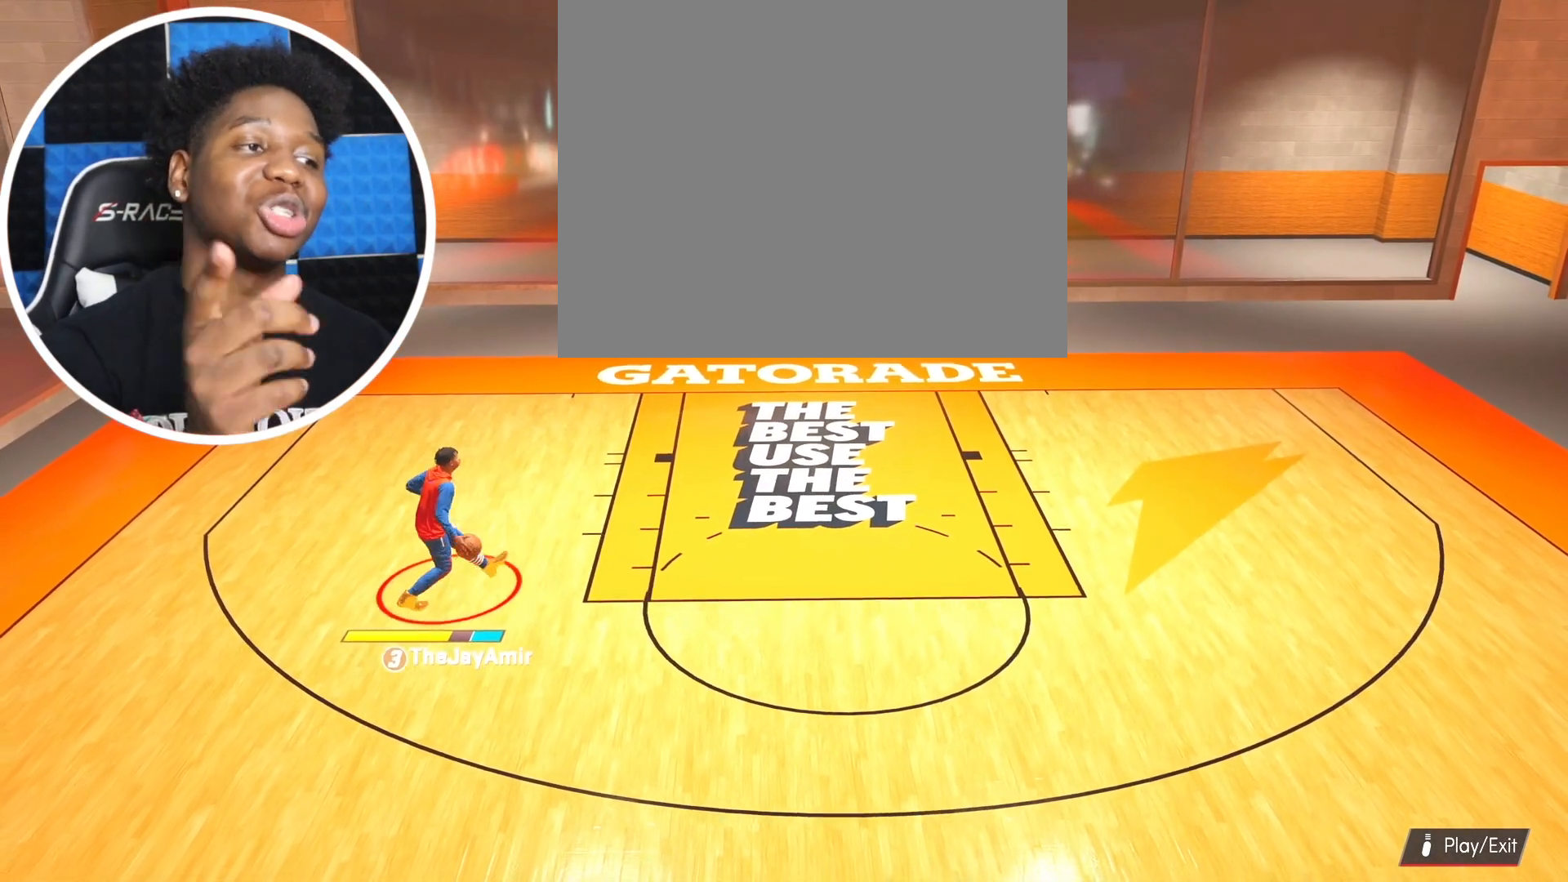
{"buttons": [], "left_stick": "down-left", "right_stick": "center", "events": []}
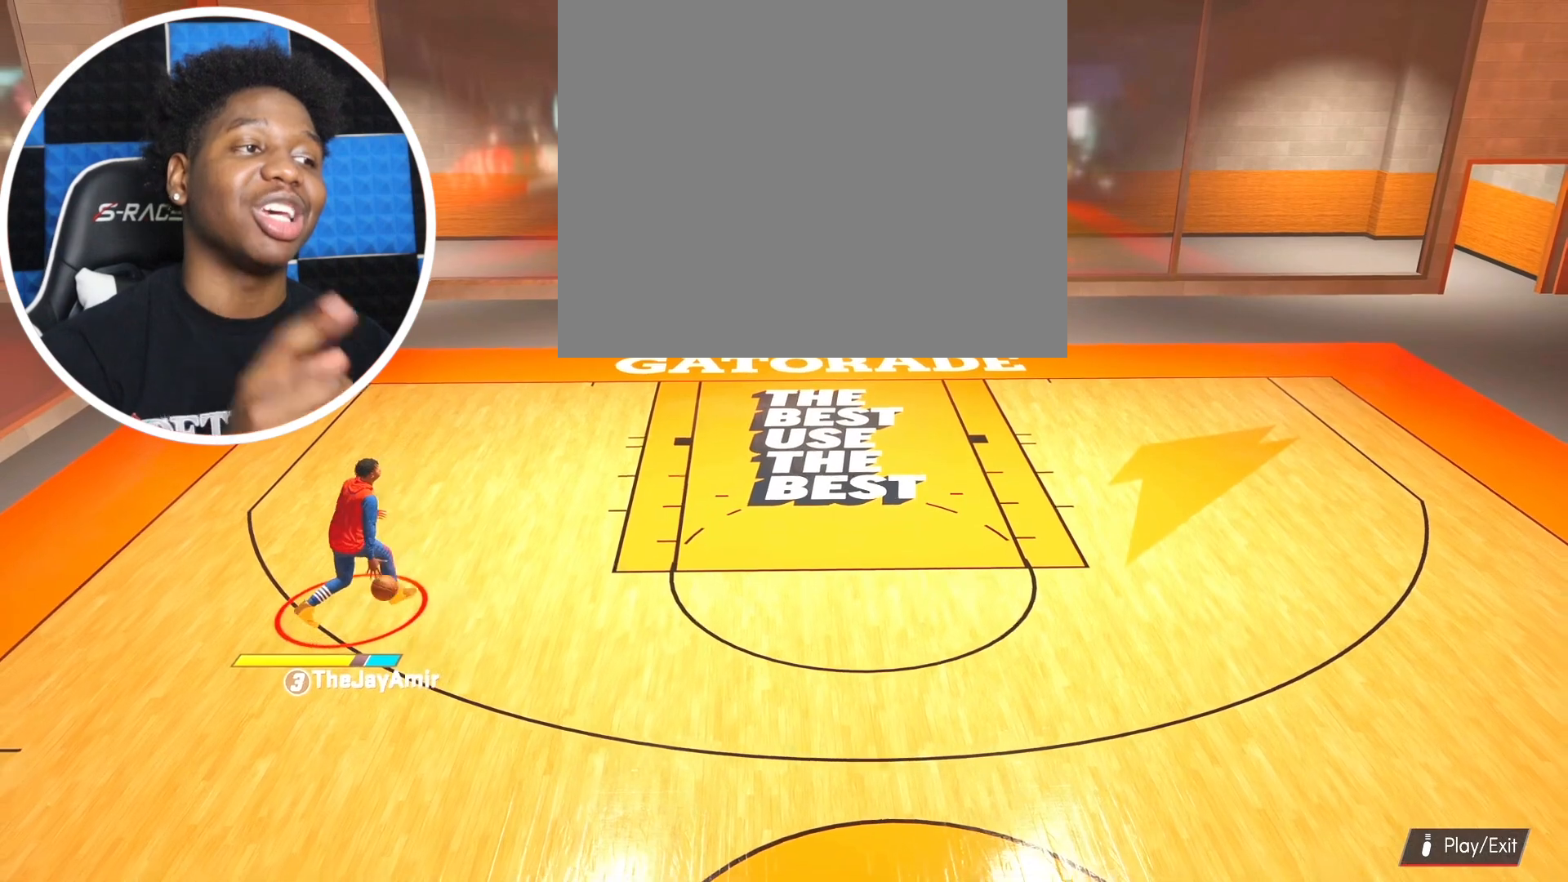
{"buttons": [], "left_stick": "down", "right_stick": "center", "events": [[467, "left_stick", "down"]]}
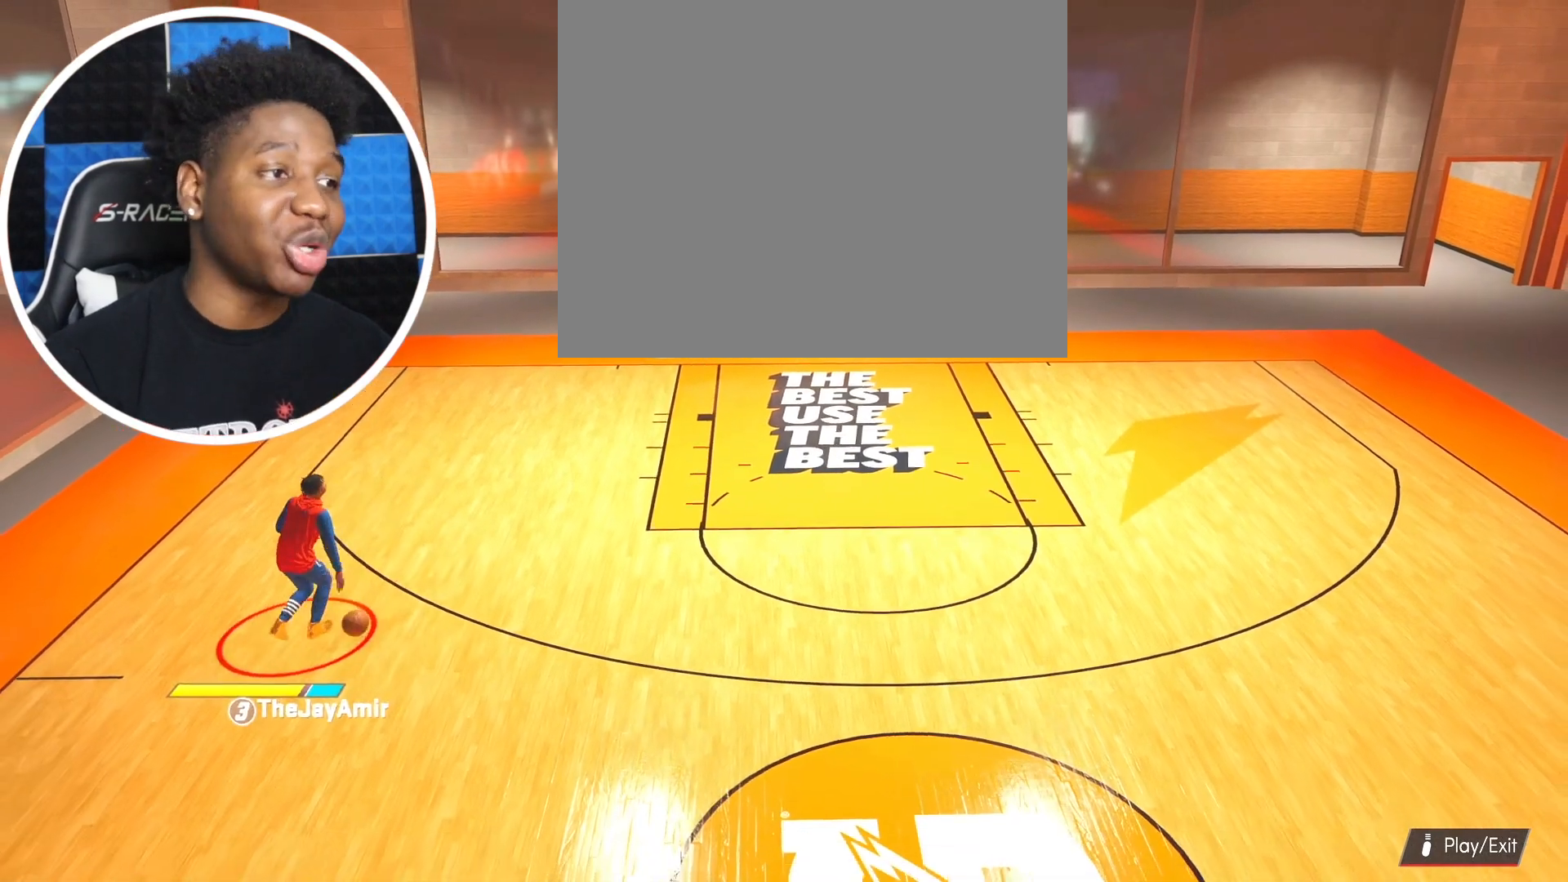
{"buttons": ["R2"], "left_stick": "center", "right_stick": "center", "events": [[234, "left_stick", "center"], [451, "R2", "down"]]}
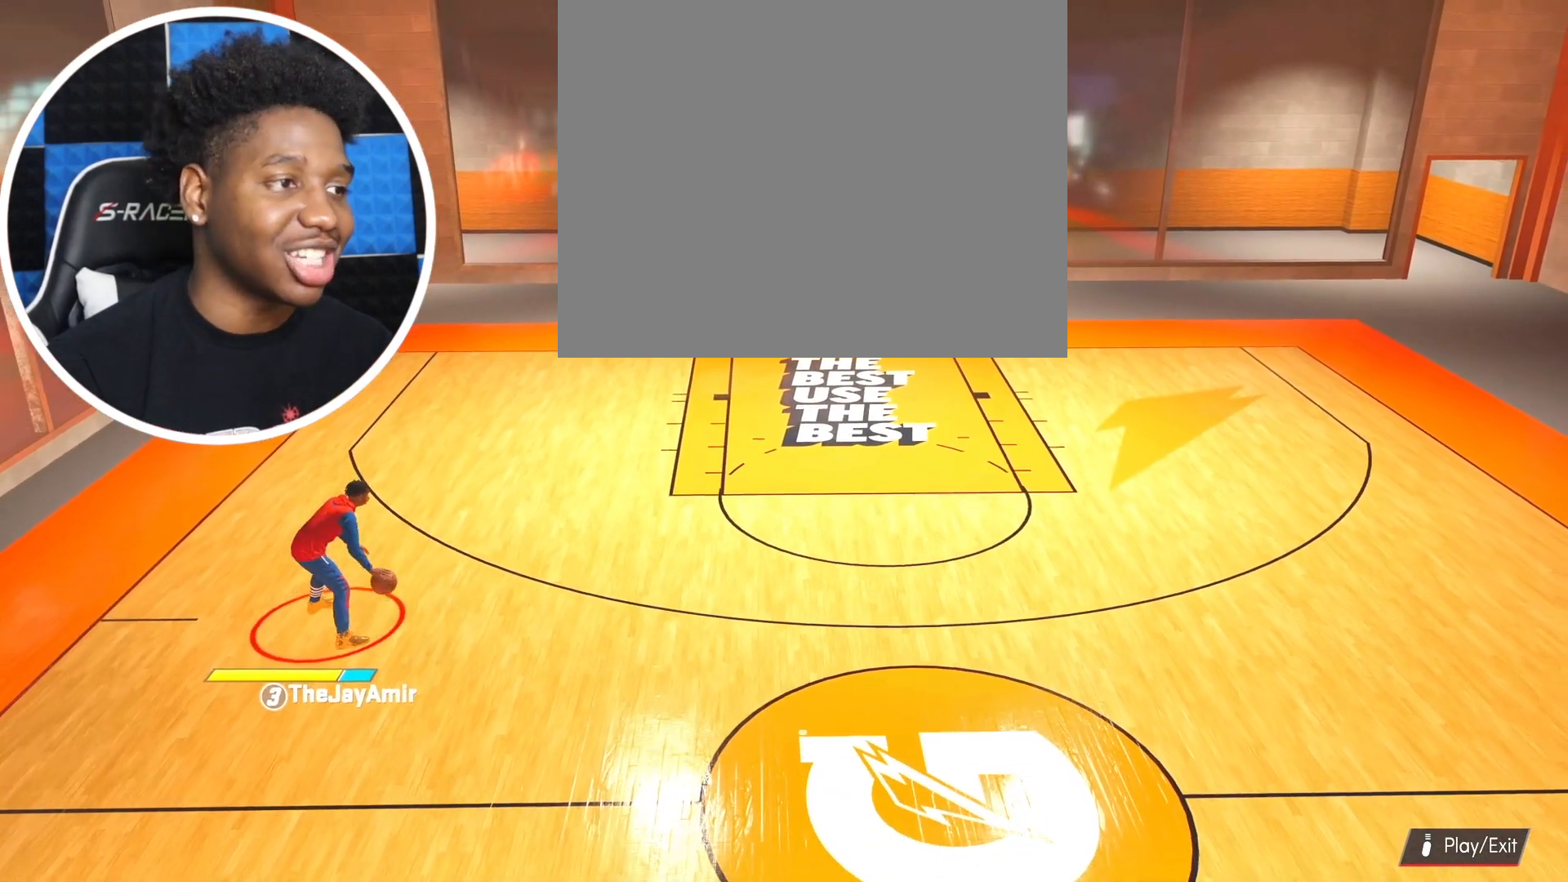
{"buttons": [], "left_stick": "center", "right_stick": "center", "events": [[50, "right_stick", "up-left"], [150, "right_stick", "center"], [200, "left_stick", "right"], [250, "R2", "up"], [367, "left_stick", "center"], [417, "right_stick", "right"], [500, "right_stick", "center"]]}
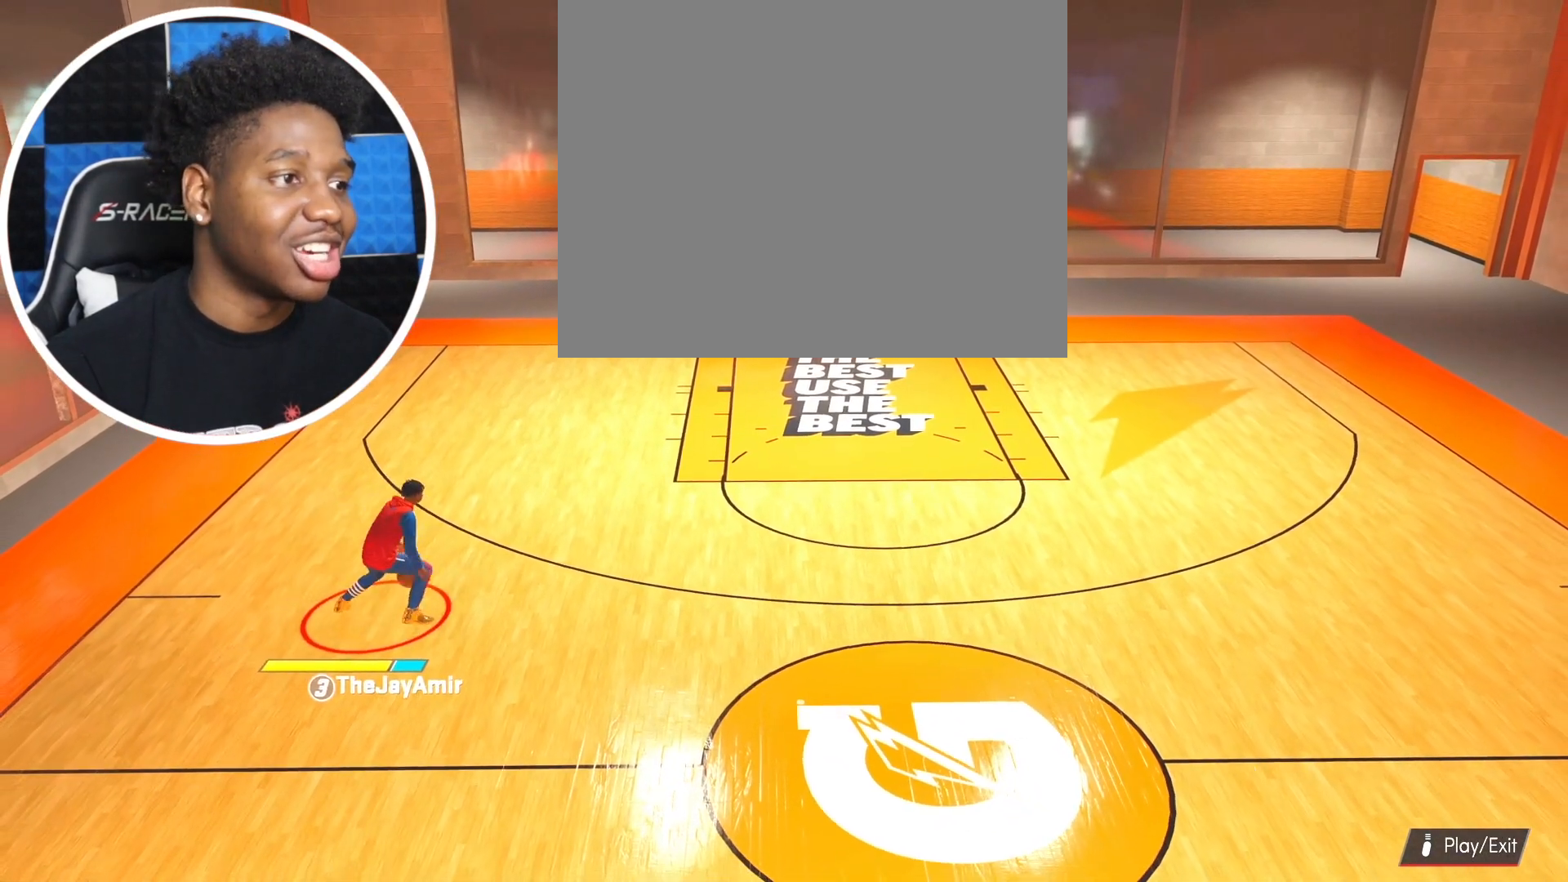
{"buttons": ["R2"], "left_stick": "center", "right_stick": "center", "events": [[134, "right_stick", "left"], [217, "right_stick", "center"], [351, "right_stick", "down-right"], [434, "right_stick", "center"], [501, "R2", "down"]]}
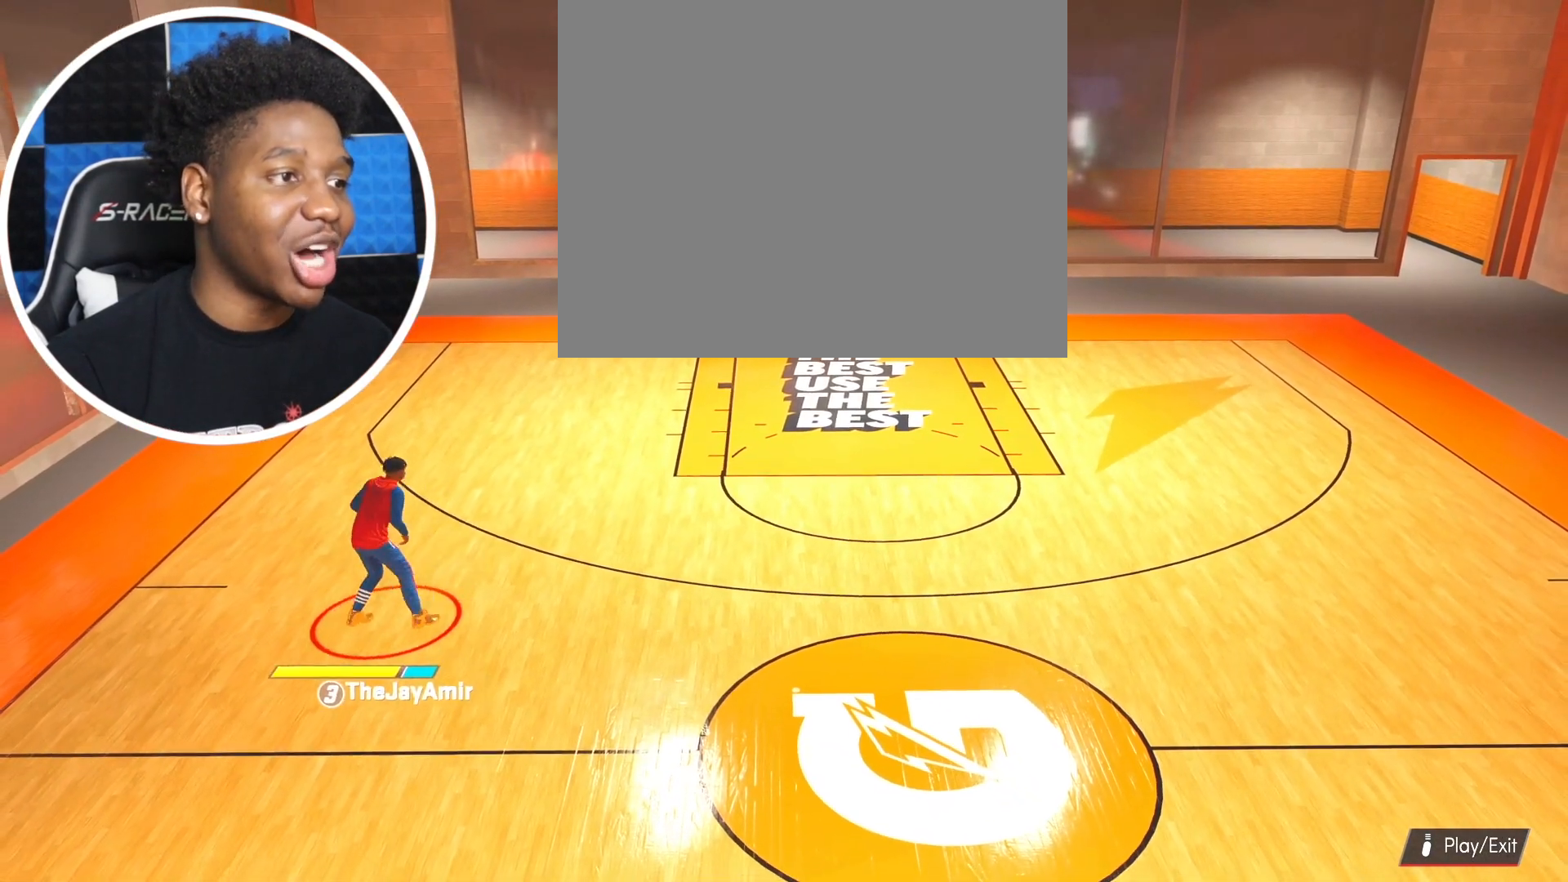
{"buttons": ["R2"], "left_stick": "up-right", "right_stick": "center", "events": [[83, "left_stick", "up-right"]]}
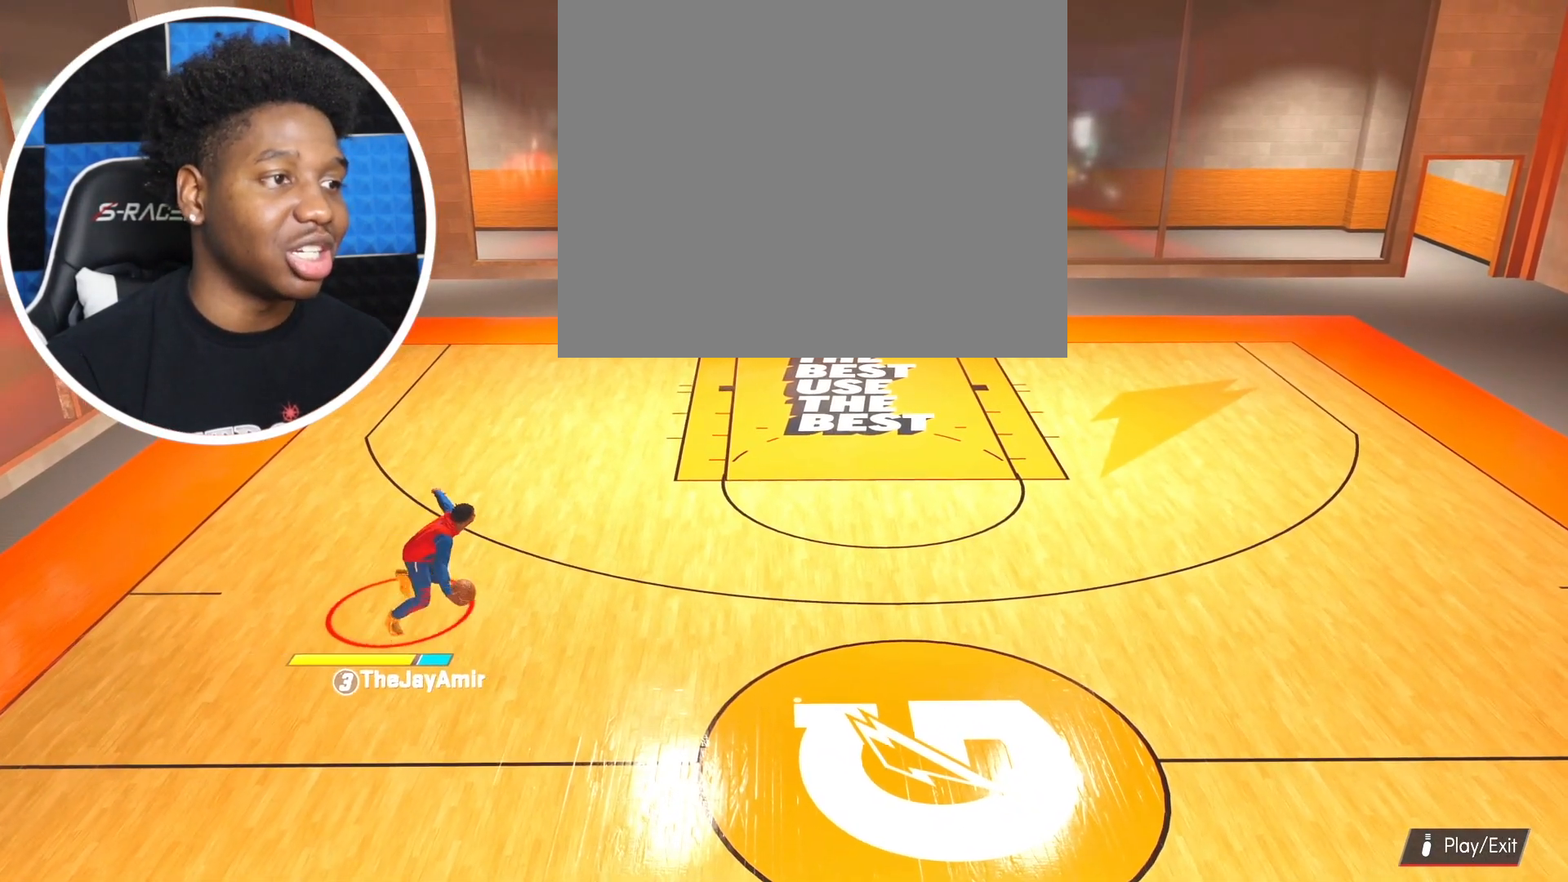
{"buttons": ["R2"], "left_stick": "right", "right_stick": "center", "events": [[50, "left_stick", "right"]]}
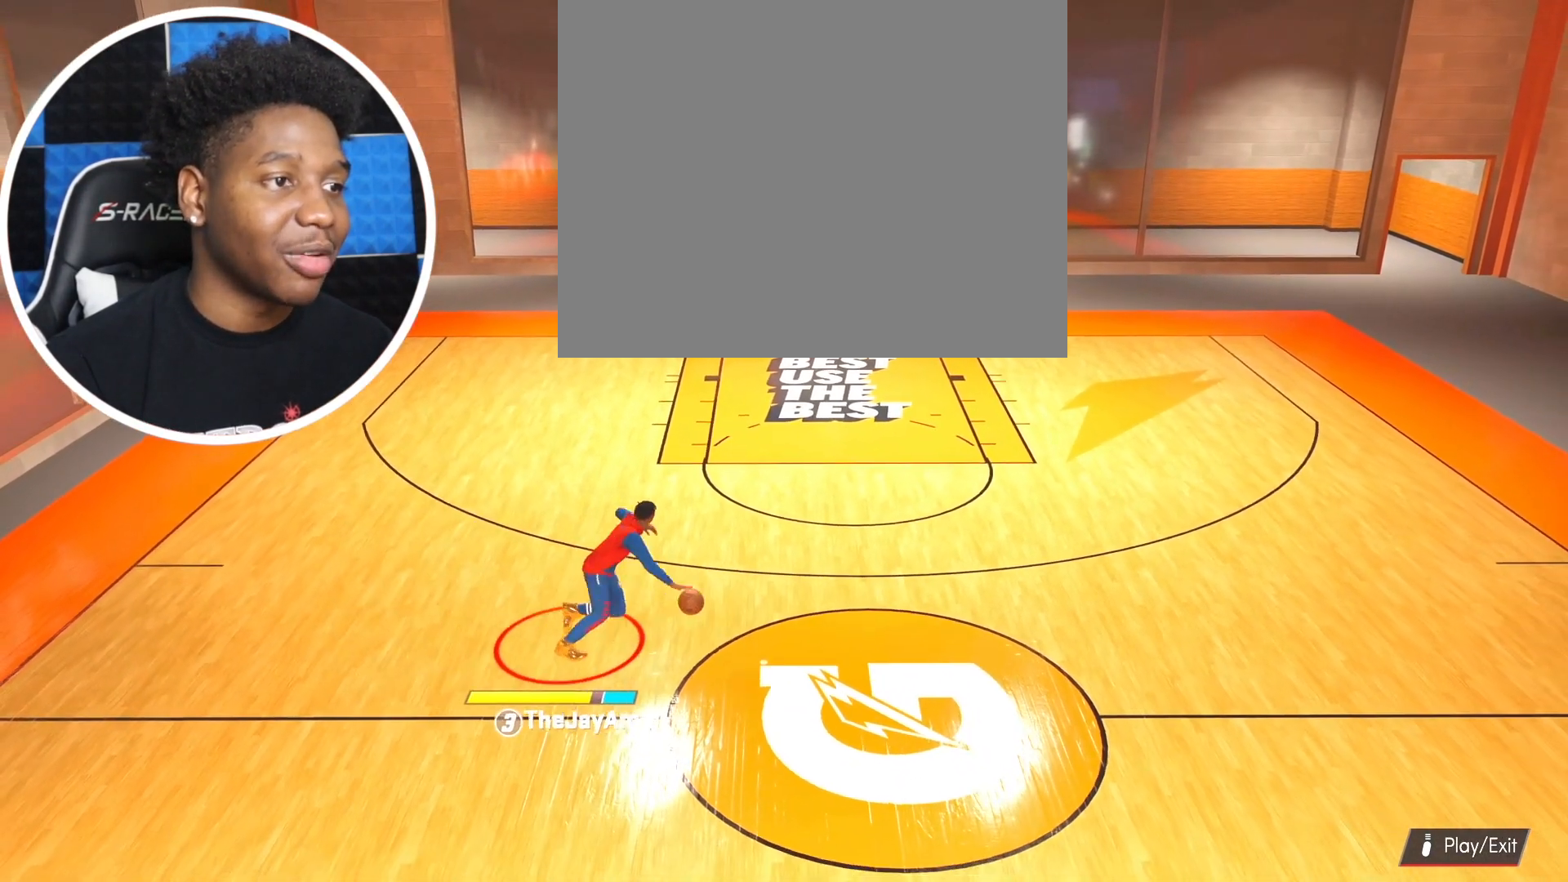
{"buttons": ["R2"], "left_stick": "center", "right_stick": "center", "events": [[150, "right_stick", "up"], [250, "right_stick", "center"], [267, "left_stick", "center"]]}
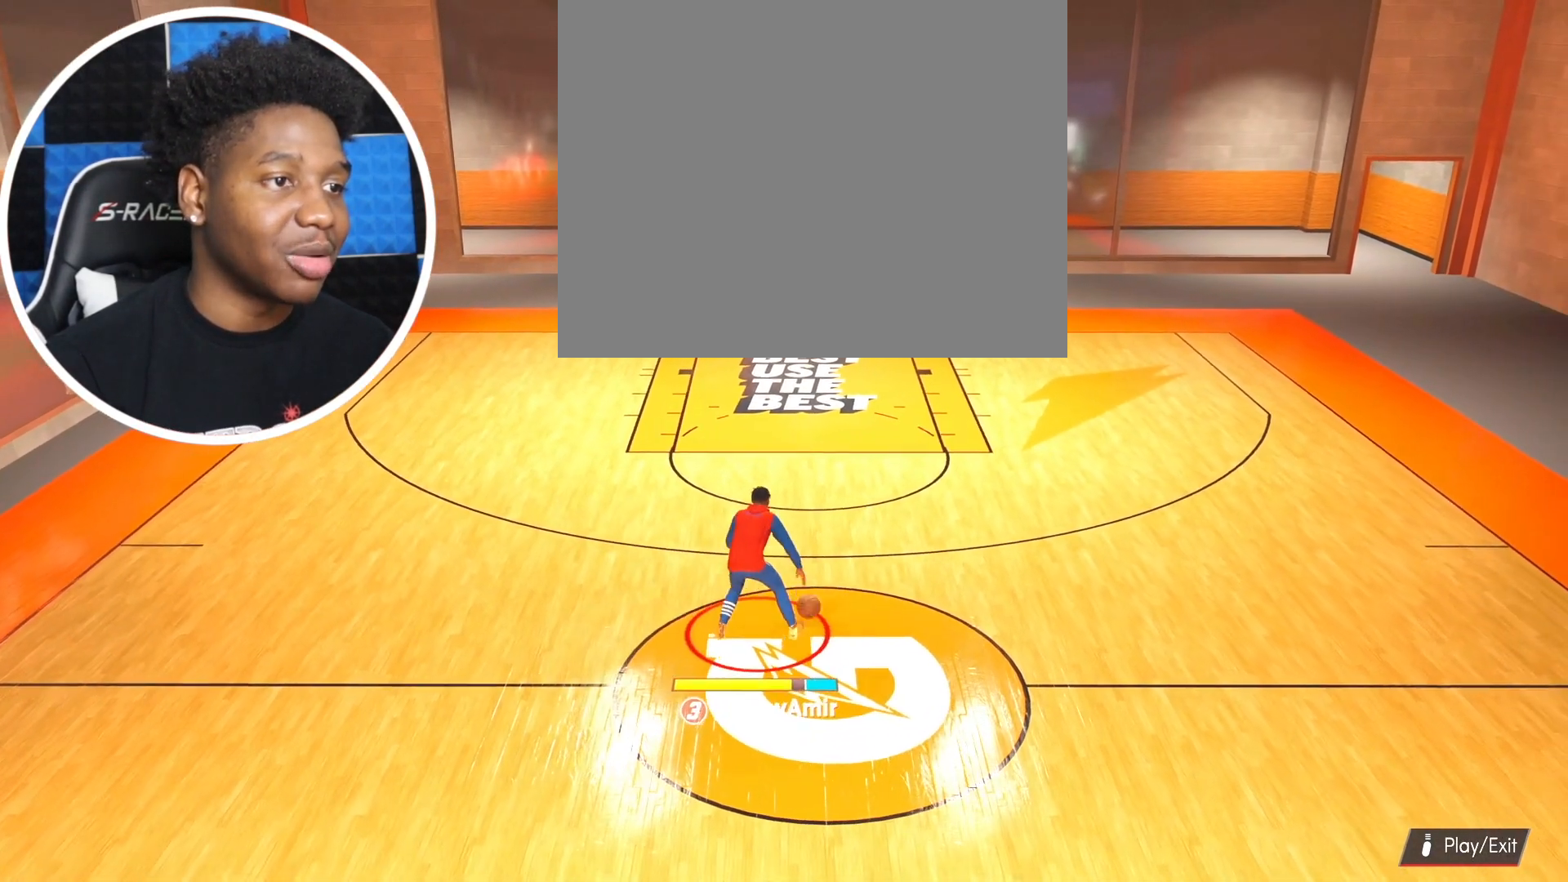
{"buttons": ["SQUARE", "R2"], "left_stick": "center", "right_stick": "center", "events": [[17, "SQUARE", "down"]]}
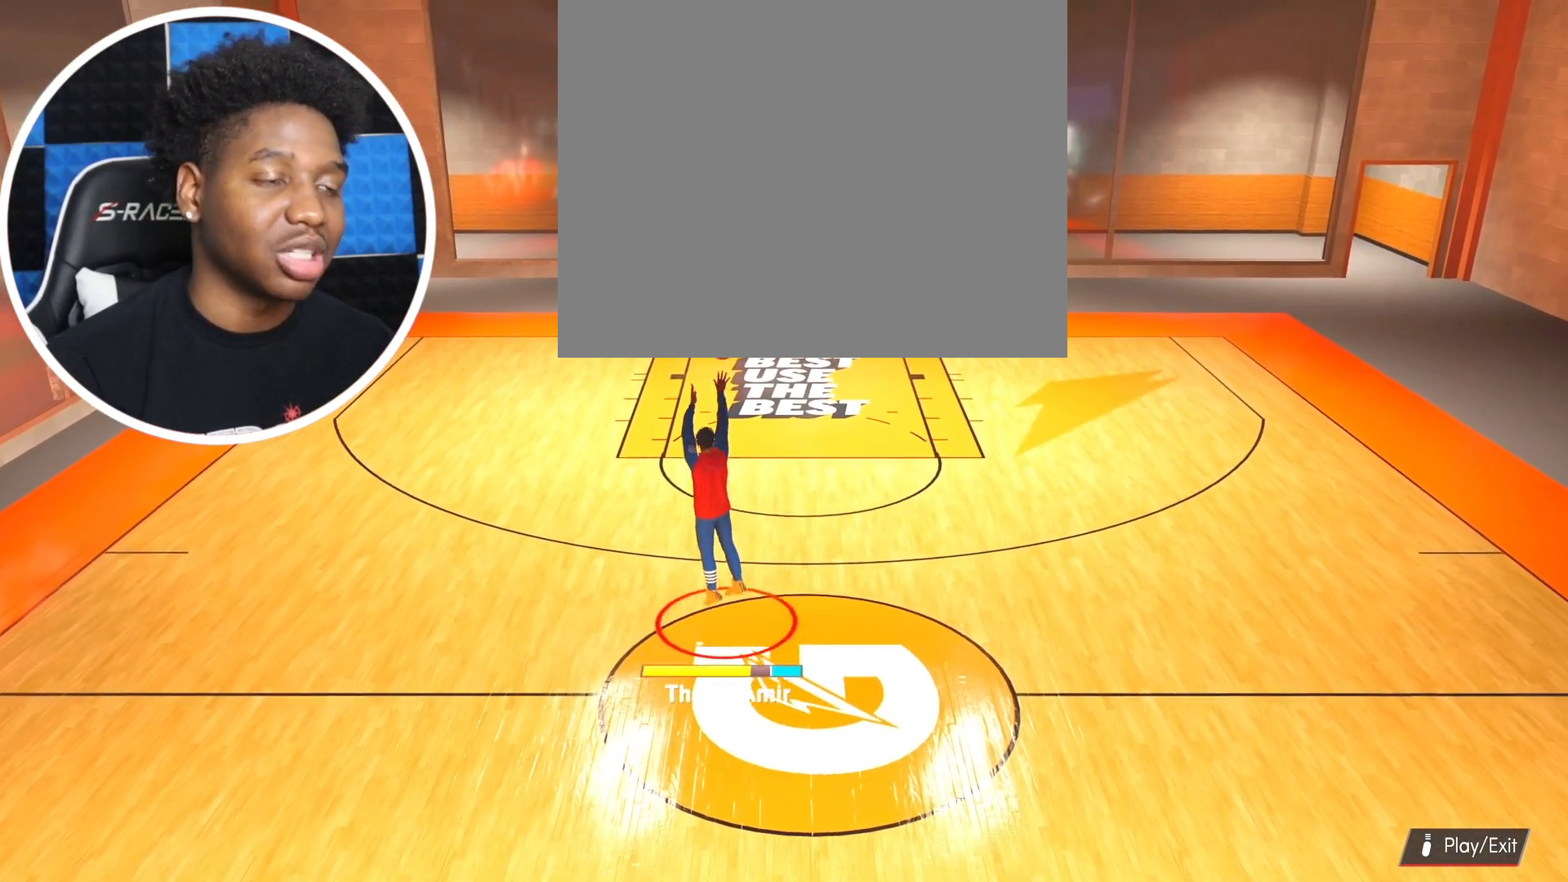
{"buttons": [], "left_stick": "center", "right_stick": "center", "events": [[283, "R2", "up"], [283, "SQUARE", "up"]]}
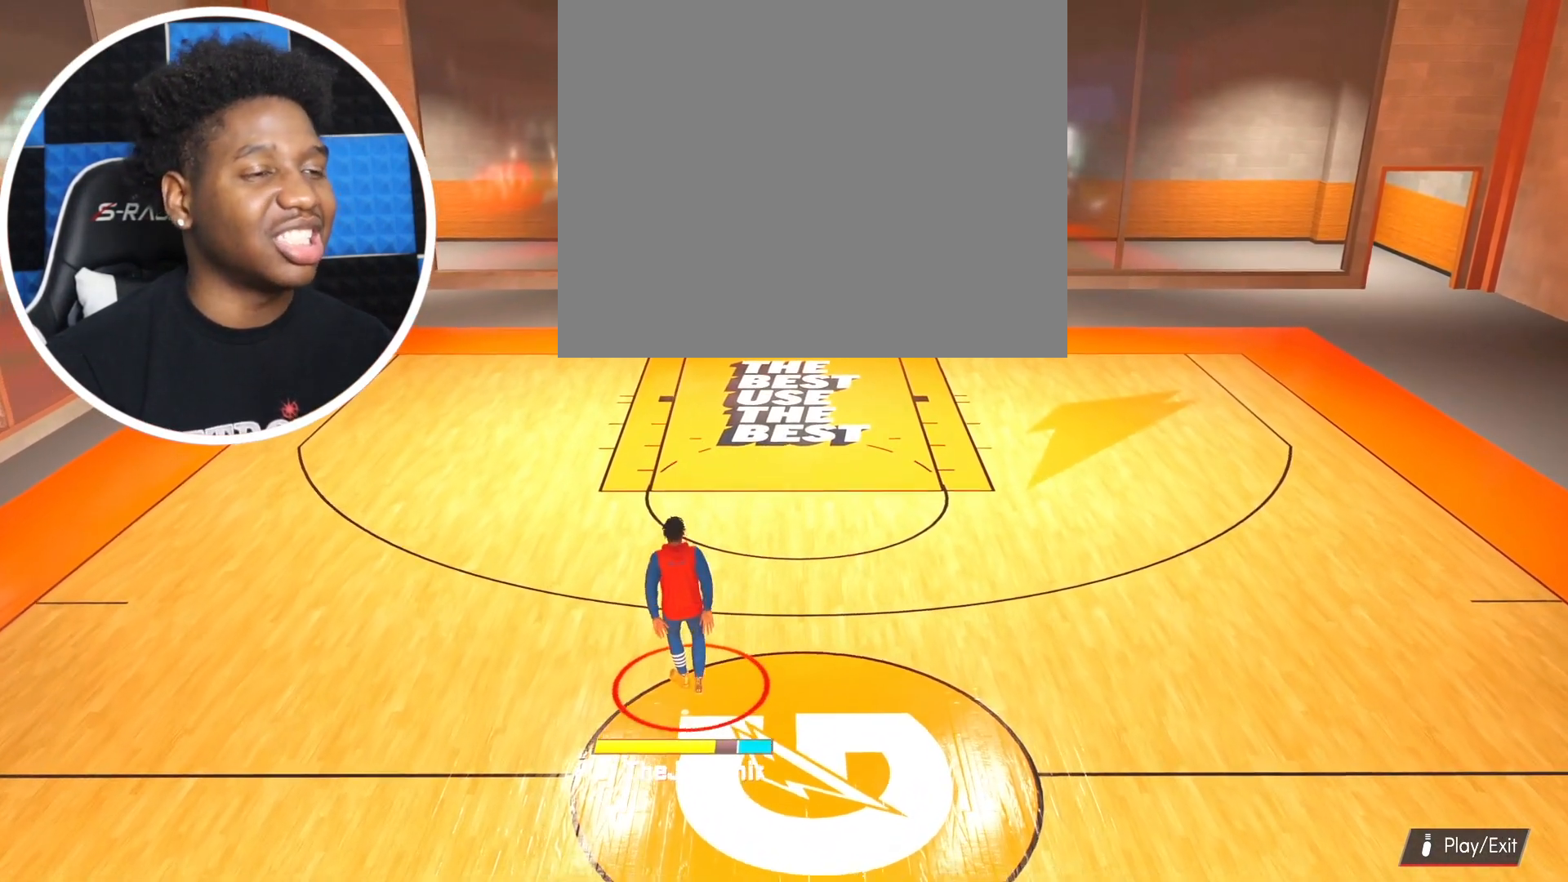
{"buttons": [], "left_stick": "up", "right_stick": "center", "events": [[484, "left_stick", "up"]]}
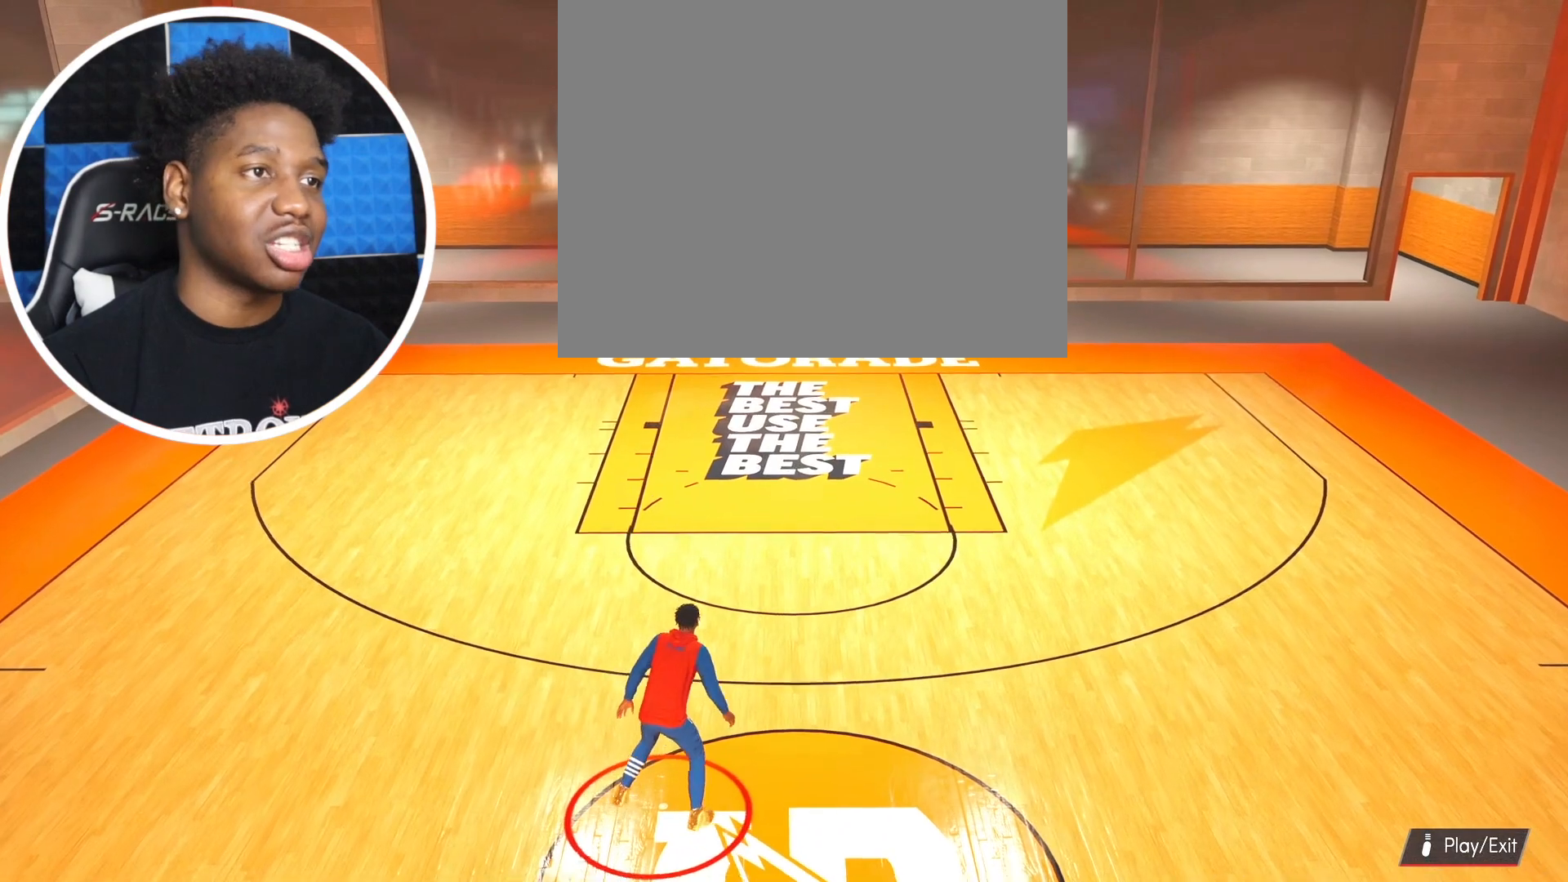
{"buttons": [], "left_stick": "up", "right_stick": "center", "events": []}
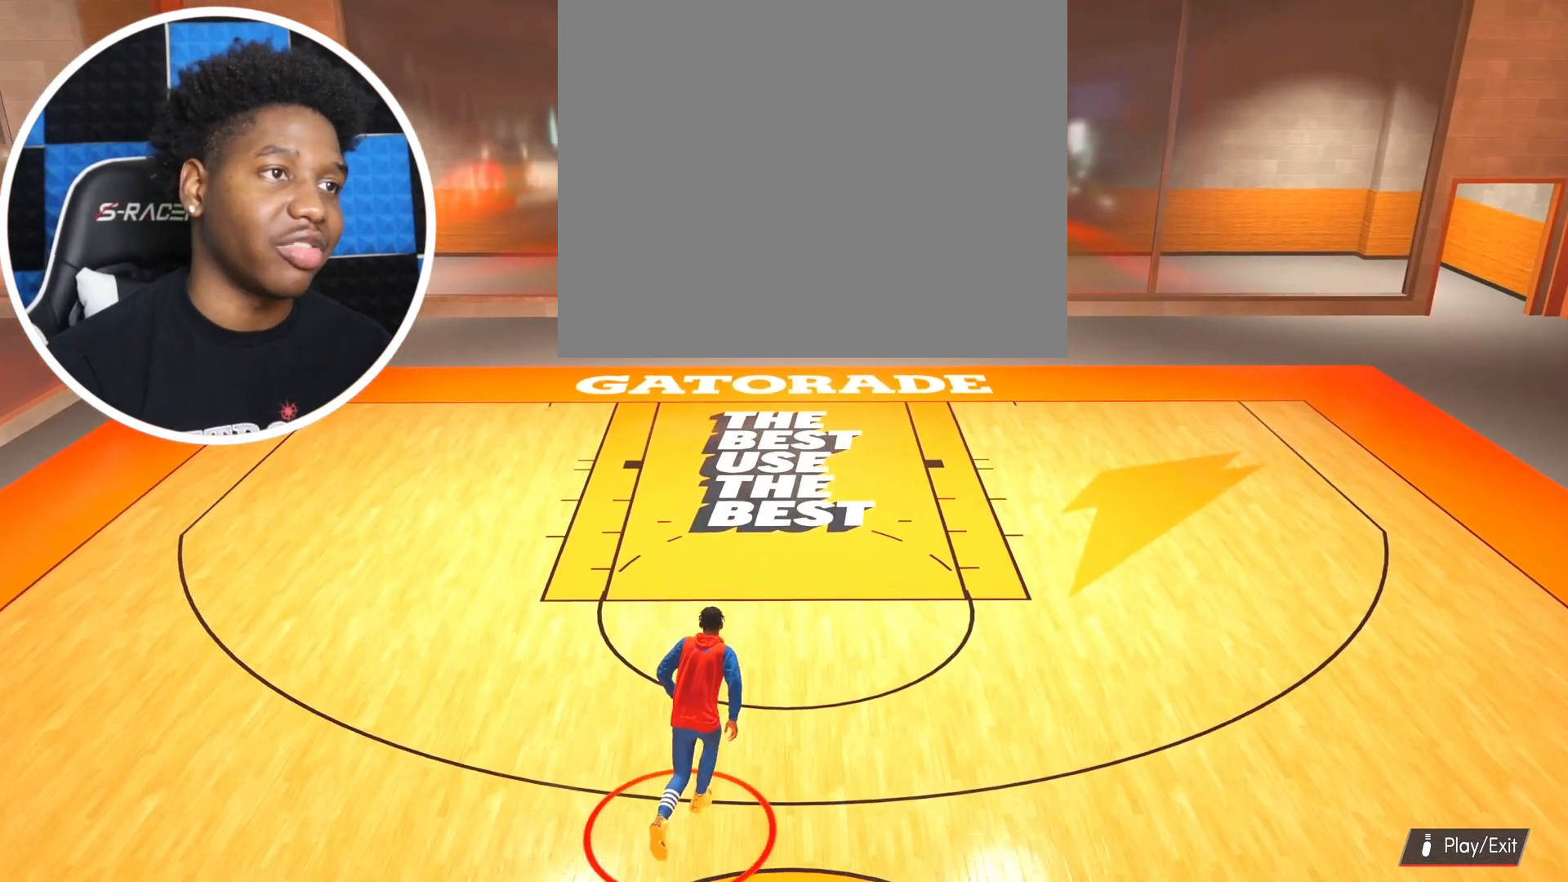
{"buttons": [], "left_stick": "up-left", "right_stick": "center", "events": [[267, "left_stick", "up-left"]]}
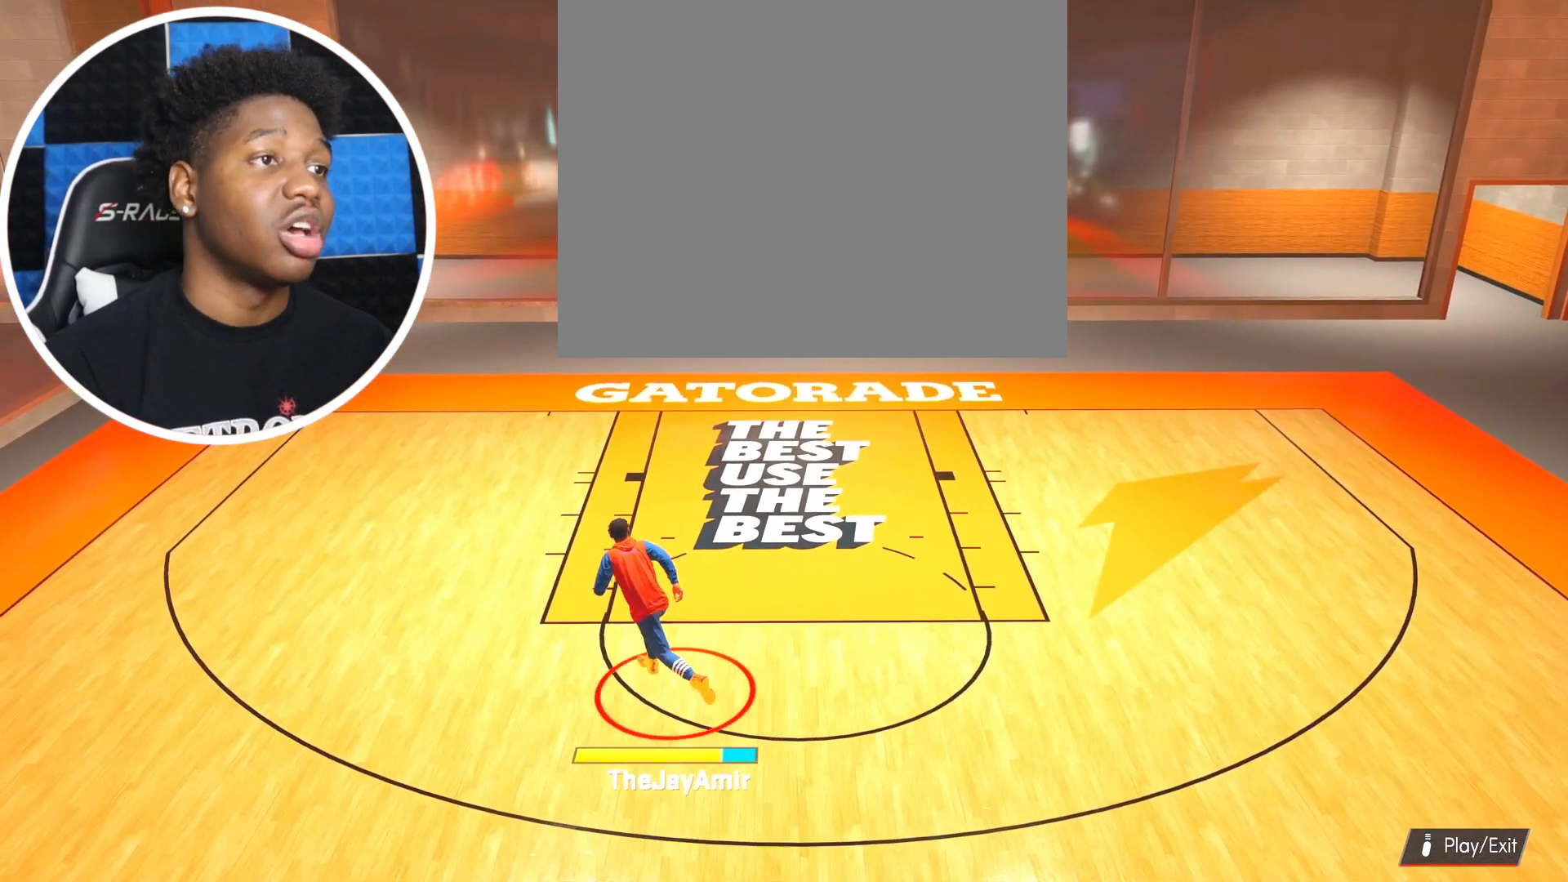
{"buttons": ["R2"], "left_stick": "up-left", "right_stick": "center", "events": [[117, "R2", "down"]]}
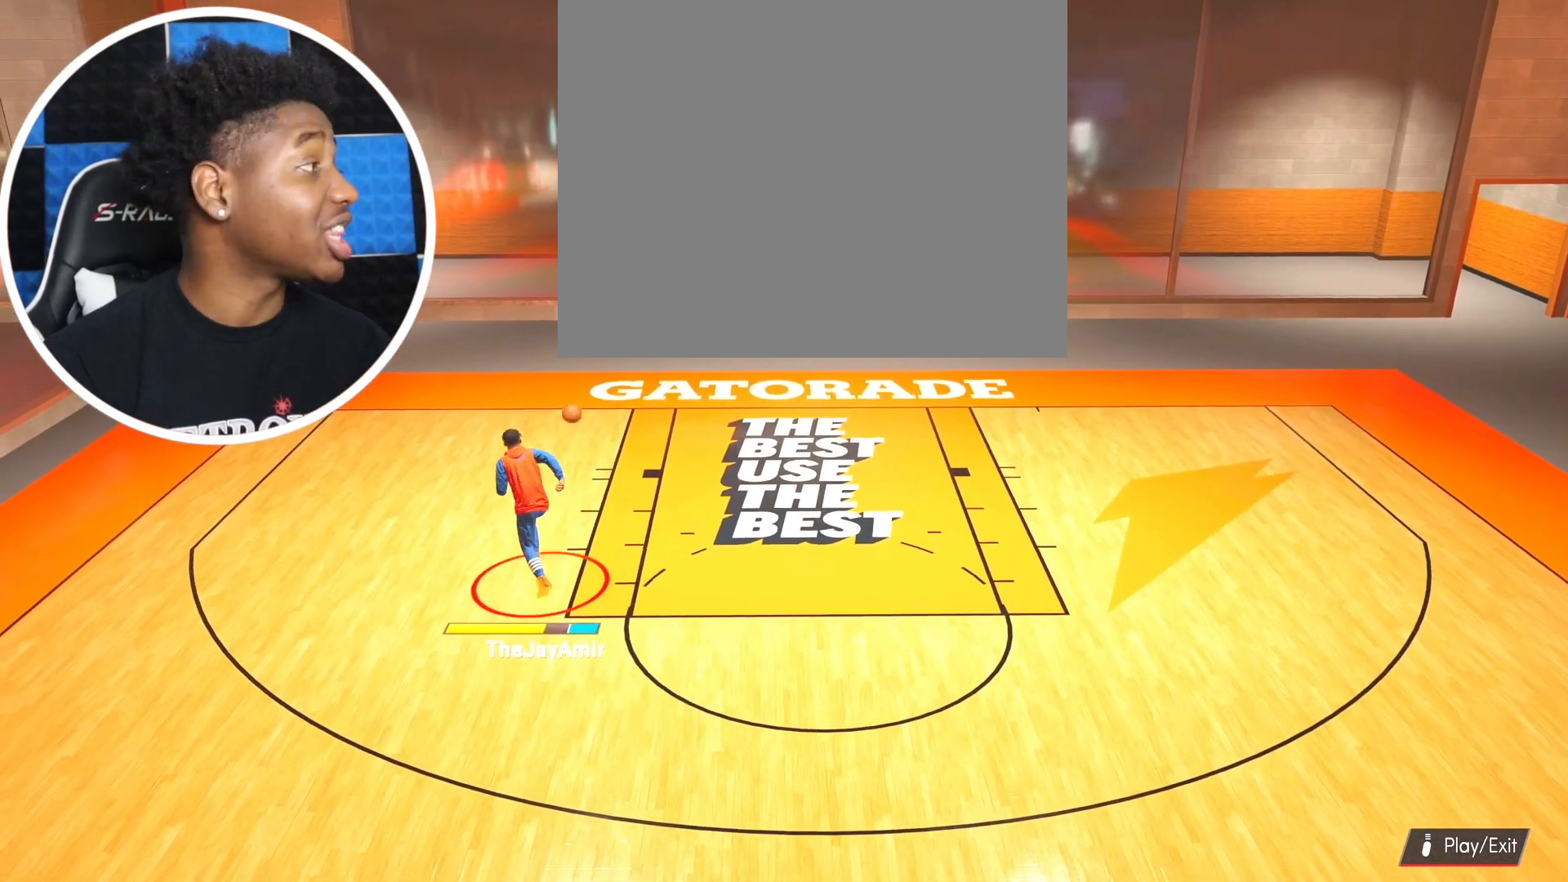
{"buttons": ["R2"], "left_stick": "up", "right_stick": "center", "events": [[267, "left_stick", "up"]]}
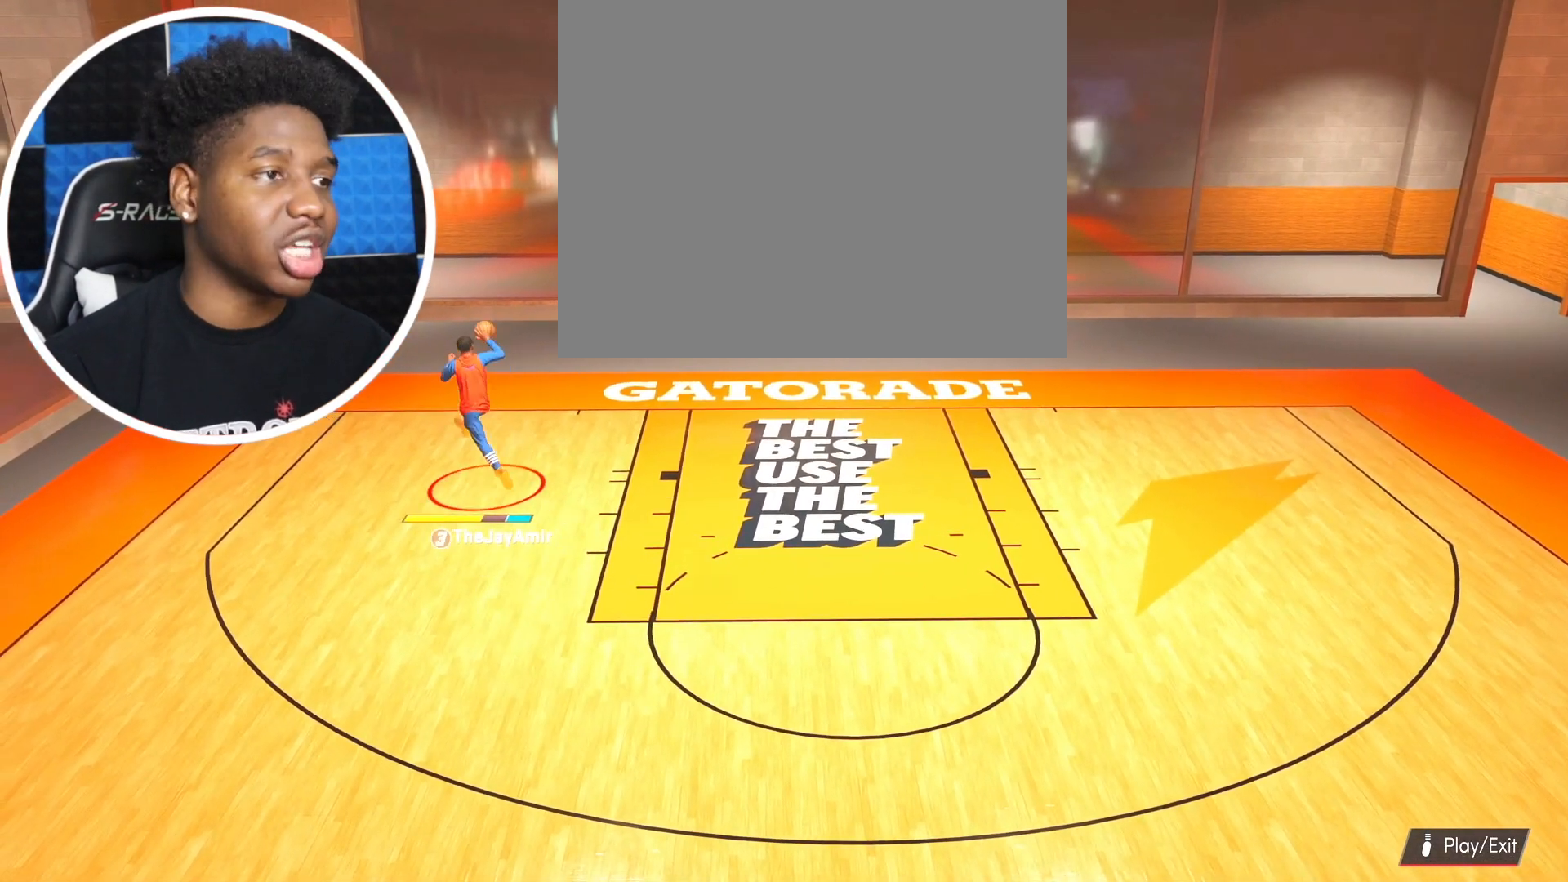
{"buttons": [], "left_stick": "down-right", "right_stick": "center", "events": [[217, "R2", "up"], [300, "left_stick", "up-right"], [501, "left_stick", "down-right"]]}
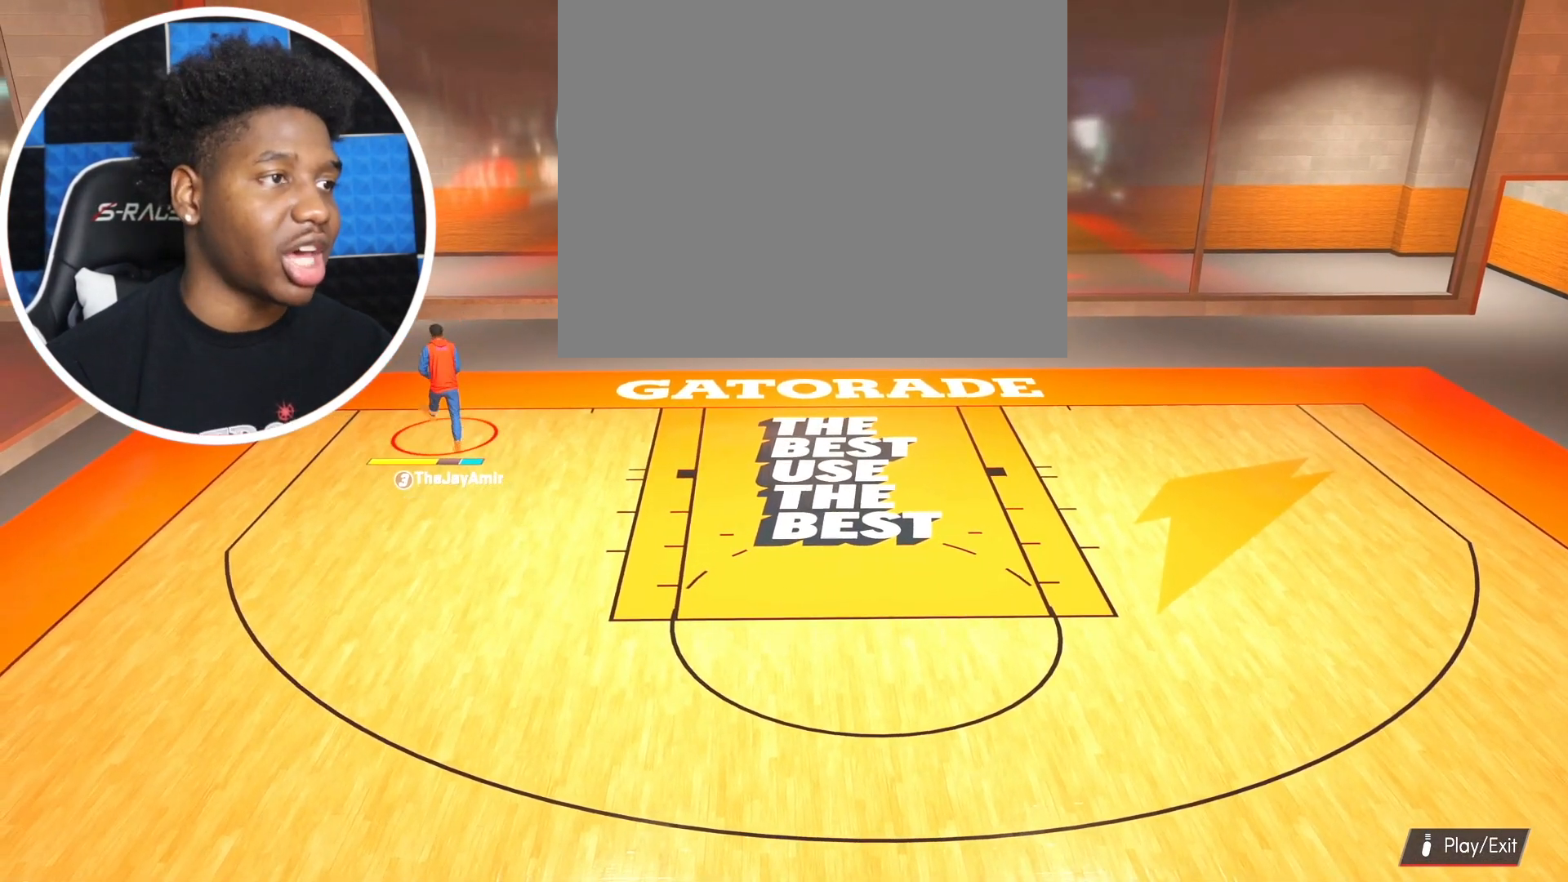
{"buttons": [], "left_stick": "down", "right_stick": "center", "events": [[483, "left_stick", "down"]]}